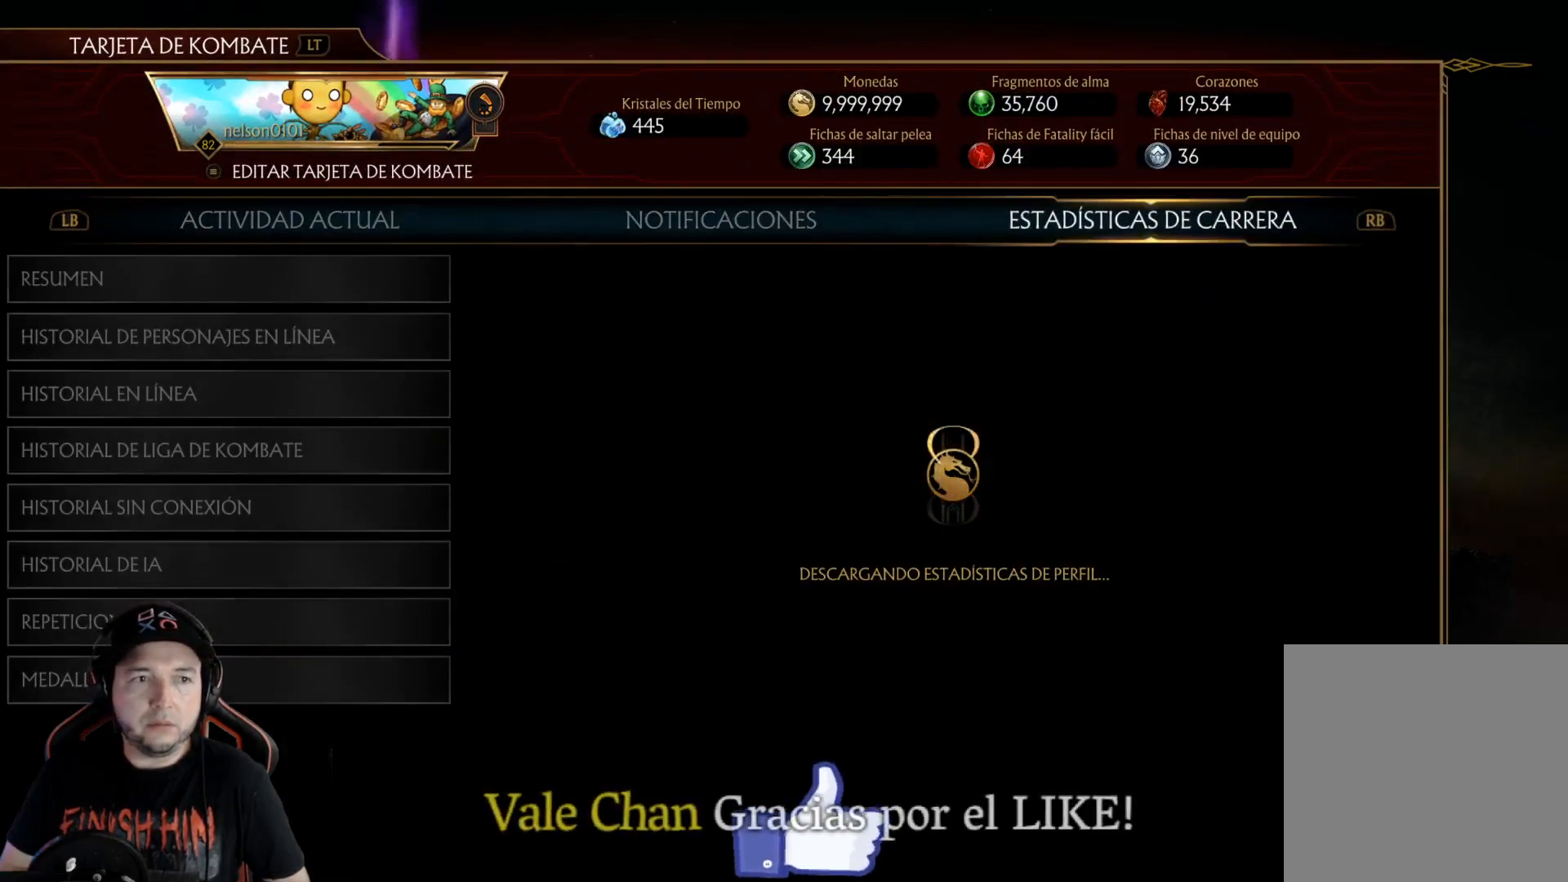
Gameplay with a controller (Xbox layout); each line is a JSON object with the inputs held at the frame after it. "events" lists button and stick changes between this image and that frame as [ms after this image, input, new state], when the widget could be followed in between. Not read: L3 R3 SHARE.
{"buttons": [], "left_stick": "center", "right_stick": "center", "events": [[33, "L2", "down"], [150, "L2", "up"], [401, "B", "down"], [468, "B", "up"]]}
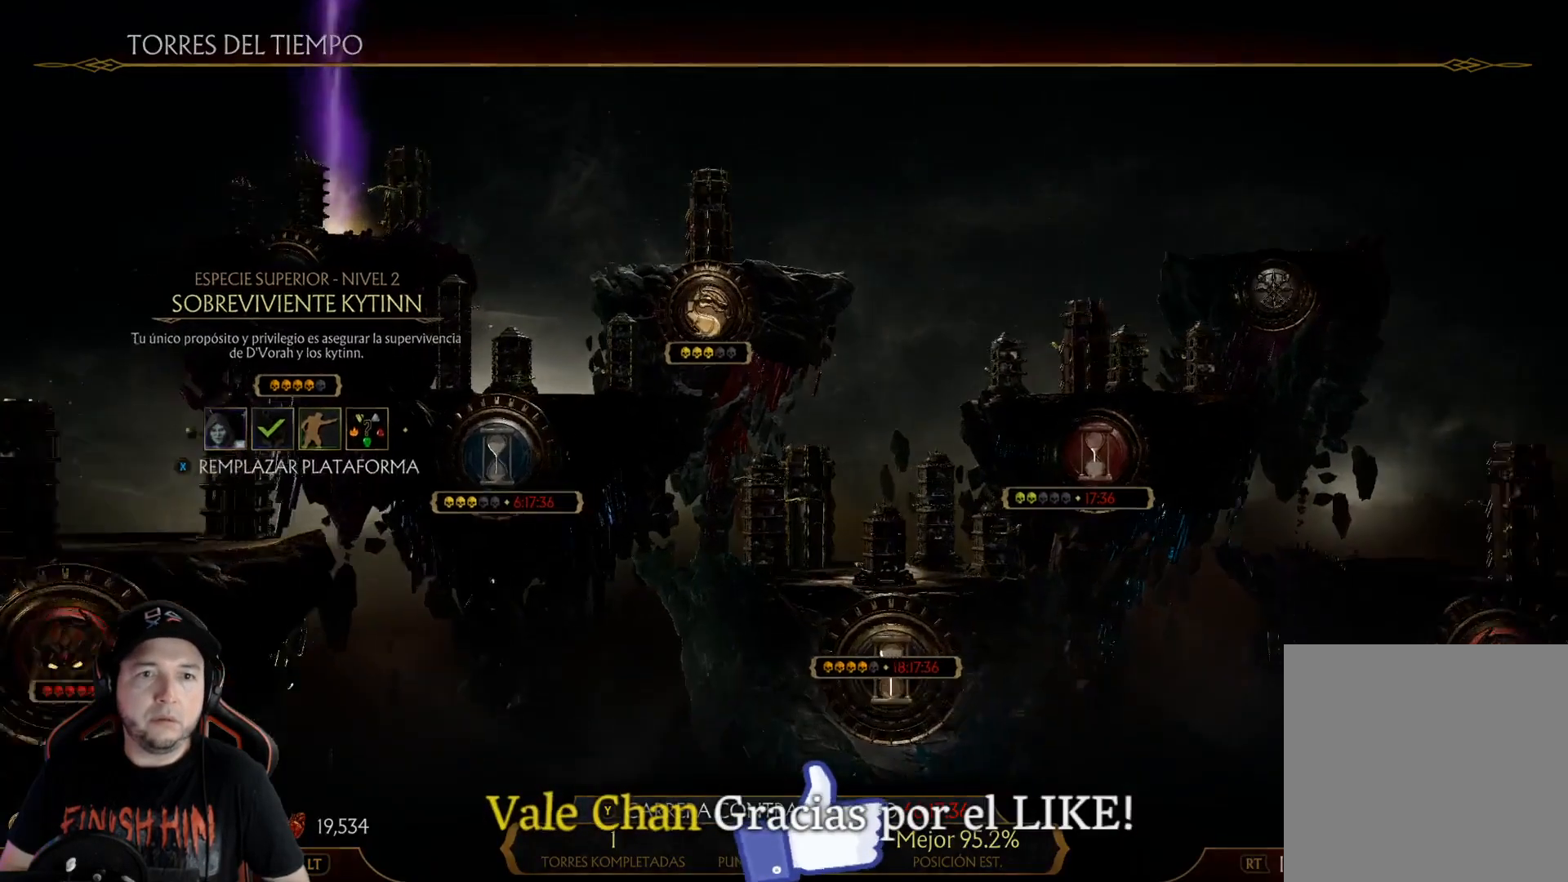
{"buttons": [], "left_stick": "center", "right_stick": "center", "events": []}
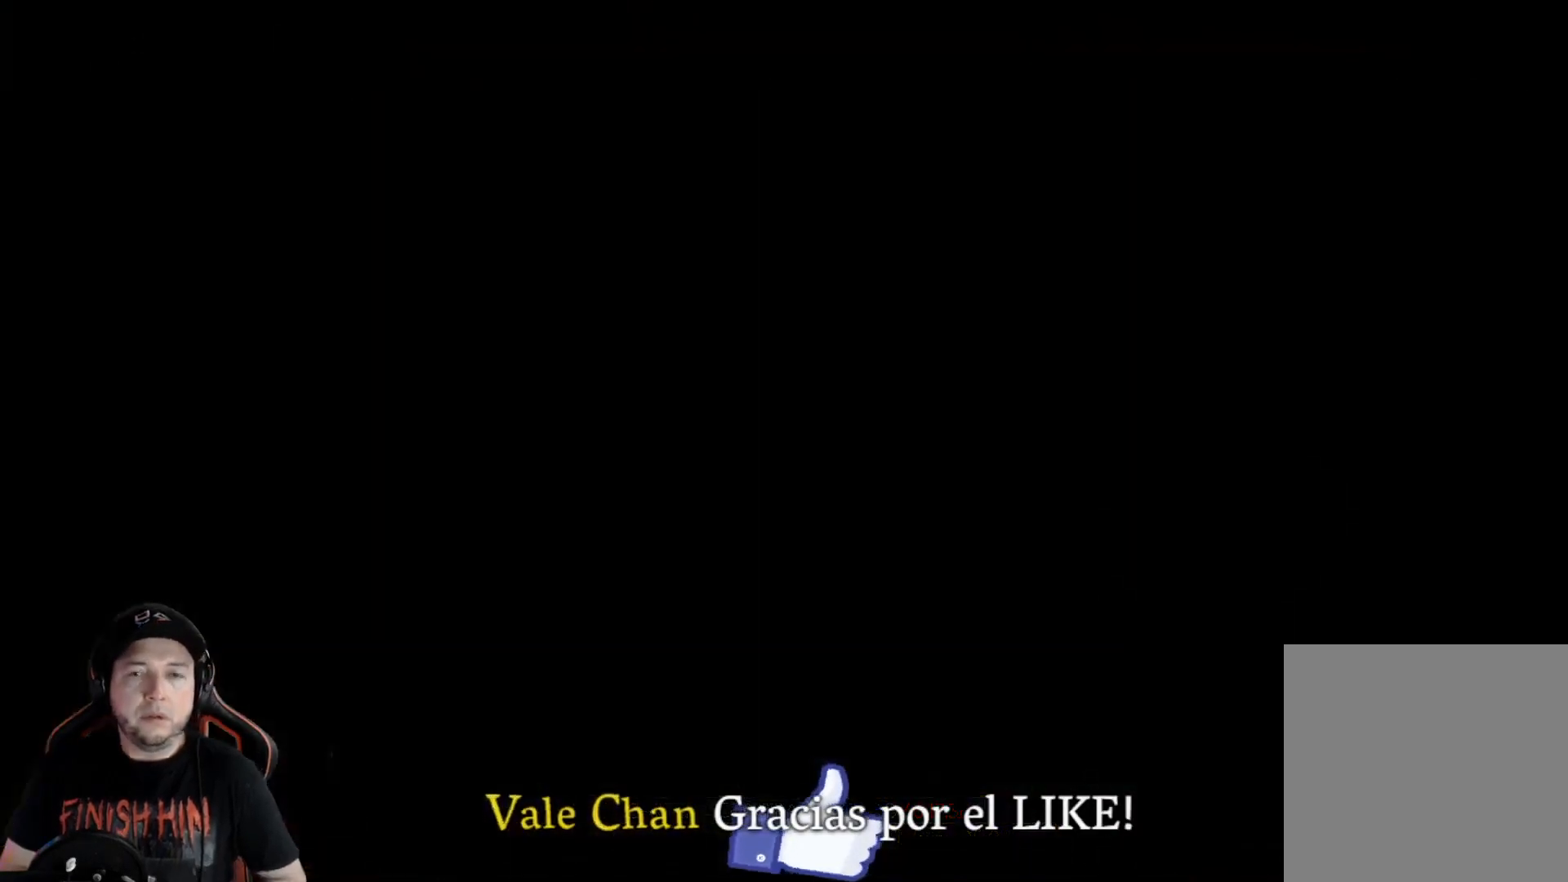
{"buttons": [], "left_stick": "center", "right_stick": "center", "events": []}
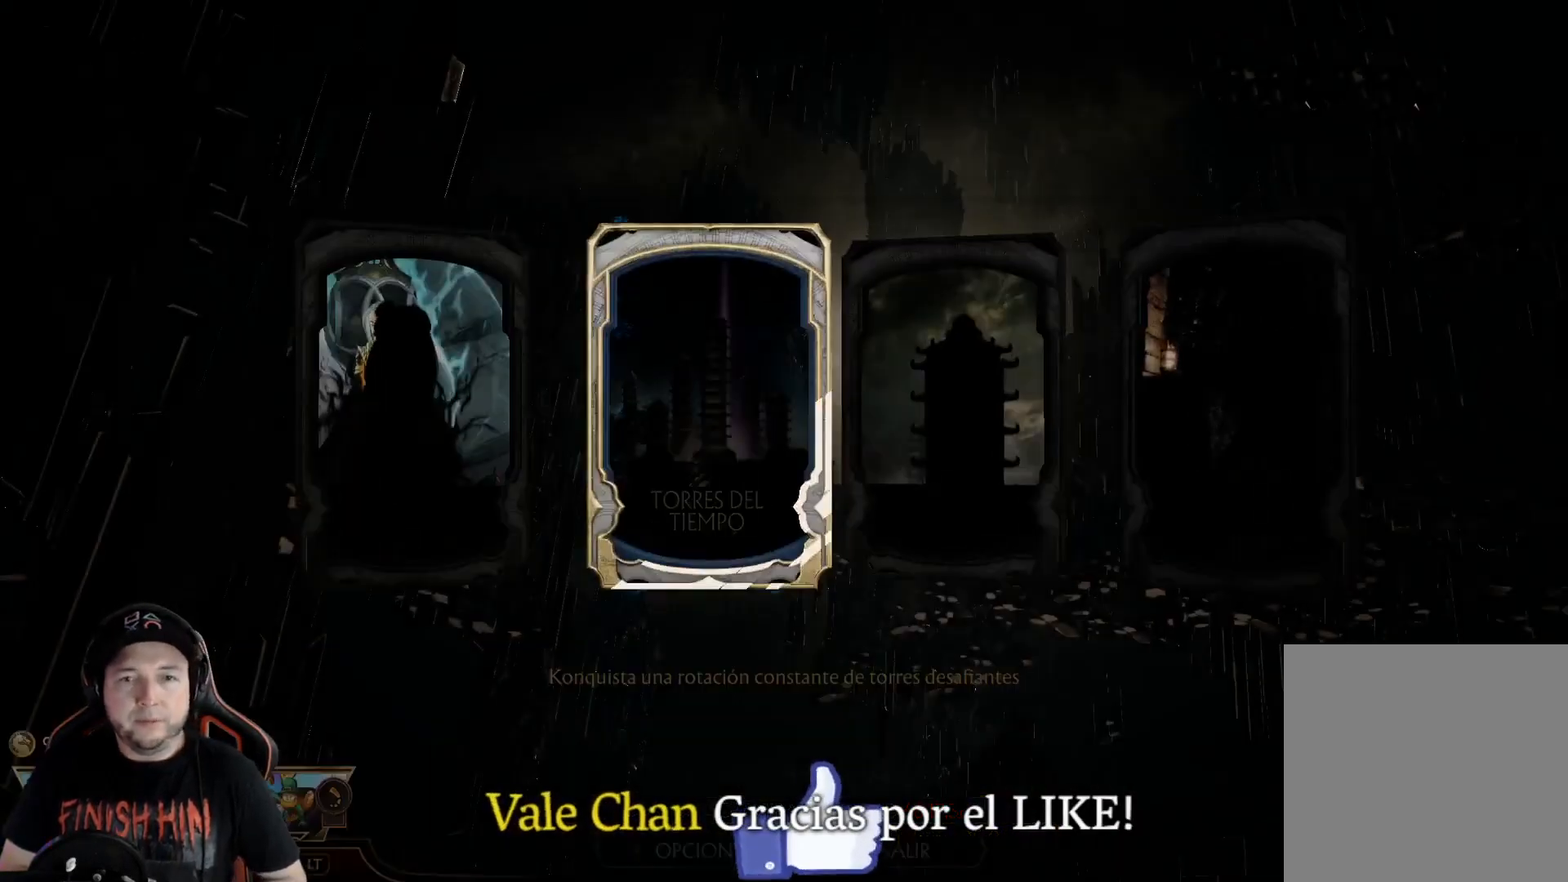
{"buttons": ["DPAD_LEFT"], "left_stick": "center", "right_stick": "center", "events": [[234, "DPAD_RIGHT", "down"], [334, "DPAD_RIGHT", "up"], [502, "DPAD_LEFT", "down"]]}
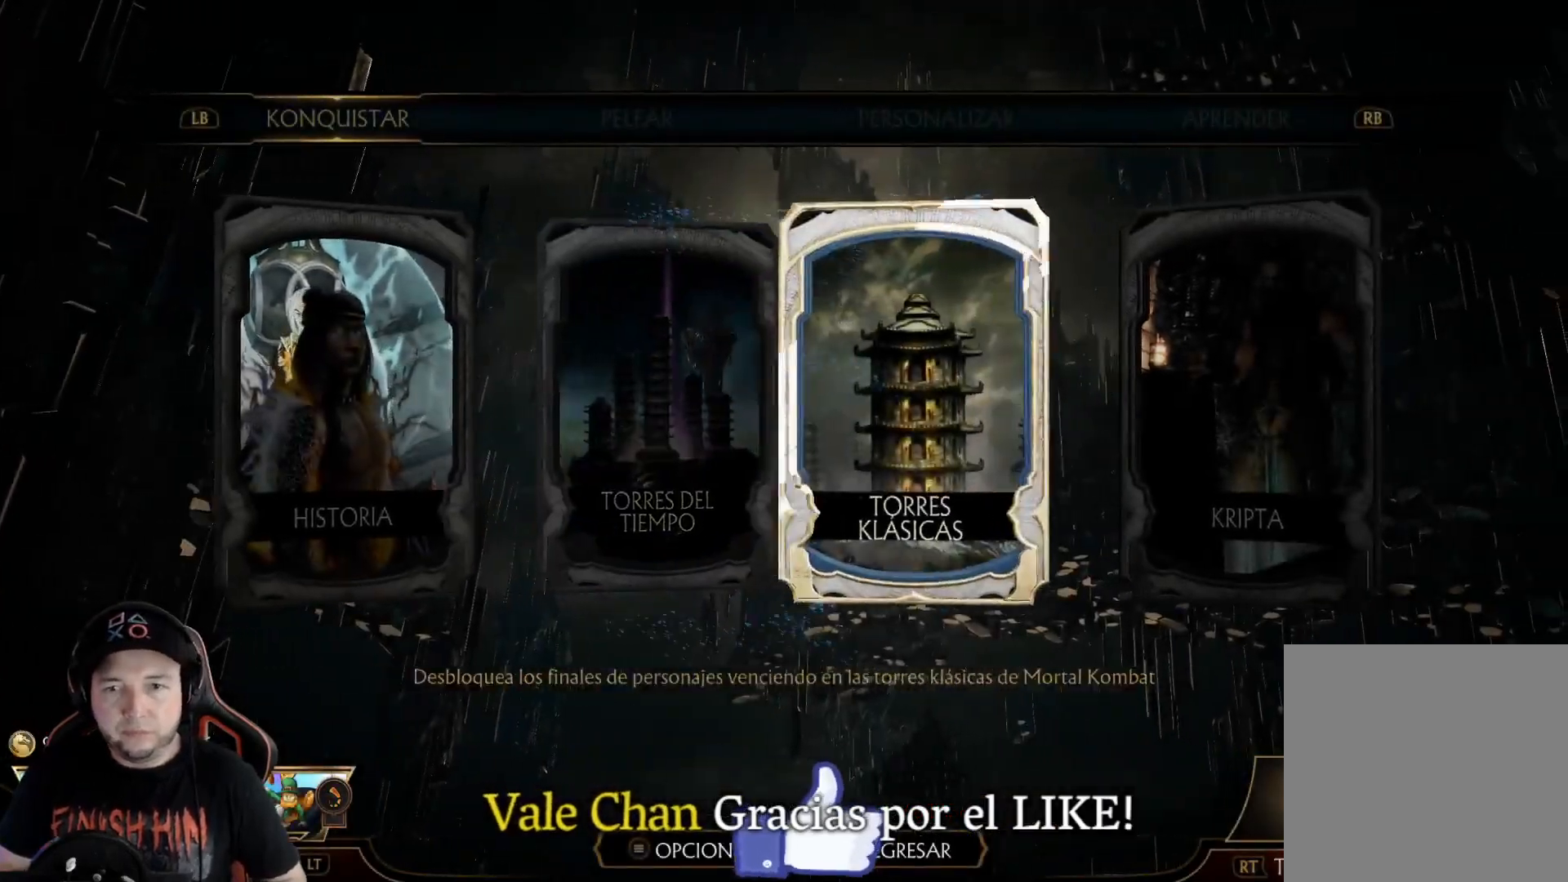
{"buttons": [], "left_stick": "center", "right_stick": "center", "events": [[66, "DPAD_LEFT", "up"], [150, "DPAD_LEFT", "down"], [217, "DPAD_LEFT", "up"], [418, "R1", "down"], [468, "R1", "up"], [484, "R1", "down"], [501, "R1", "up"]]}
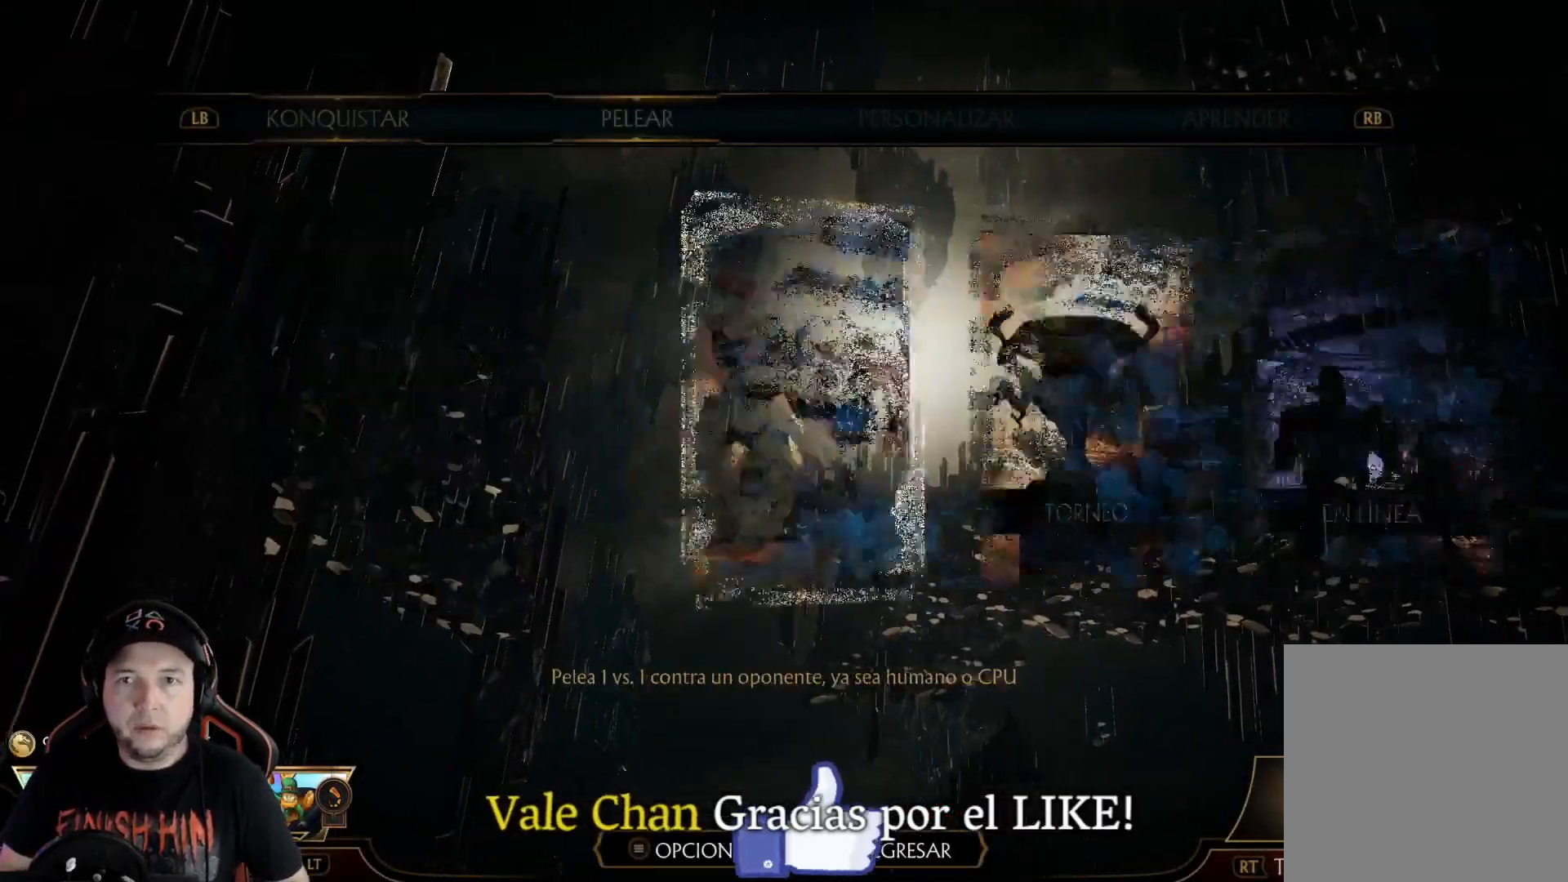
{"buttons": [], "left_stick": "center", "right_stick": "center", "events": [[84, "R1", "down"], [167, "R1", "up"]]}
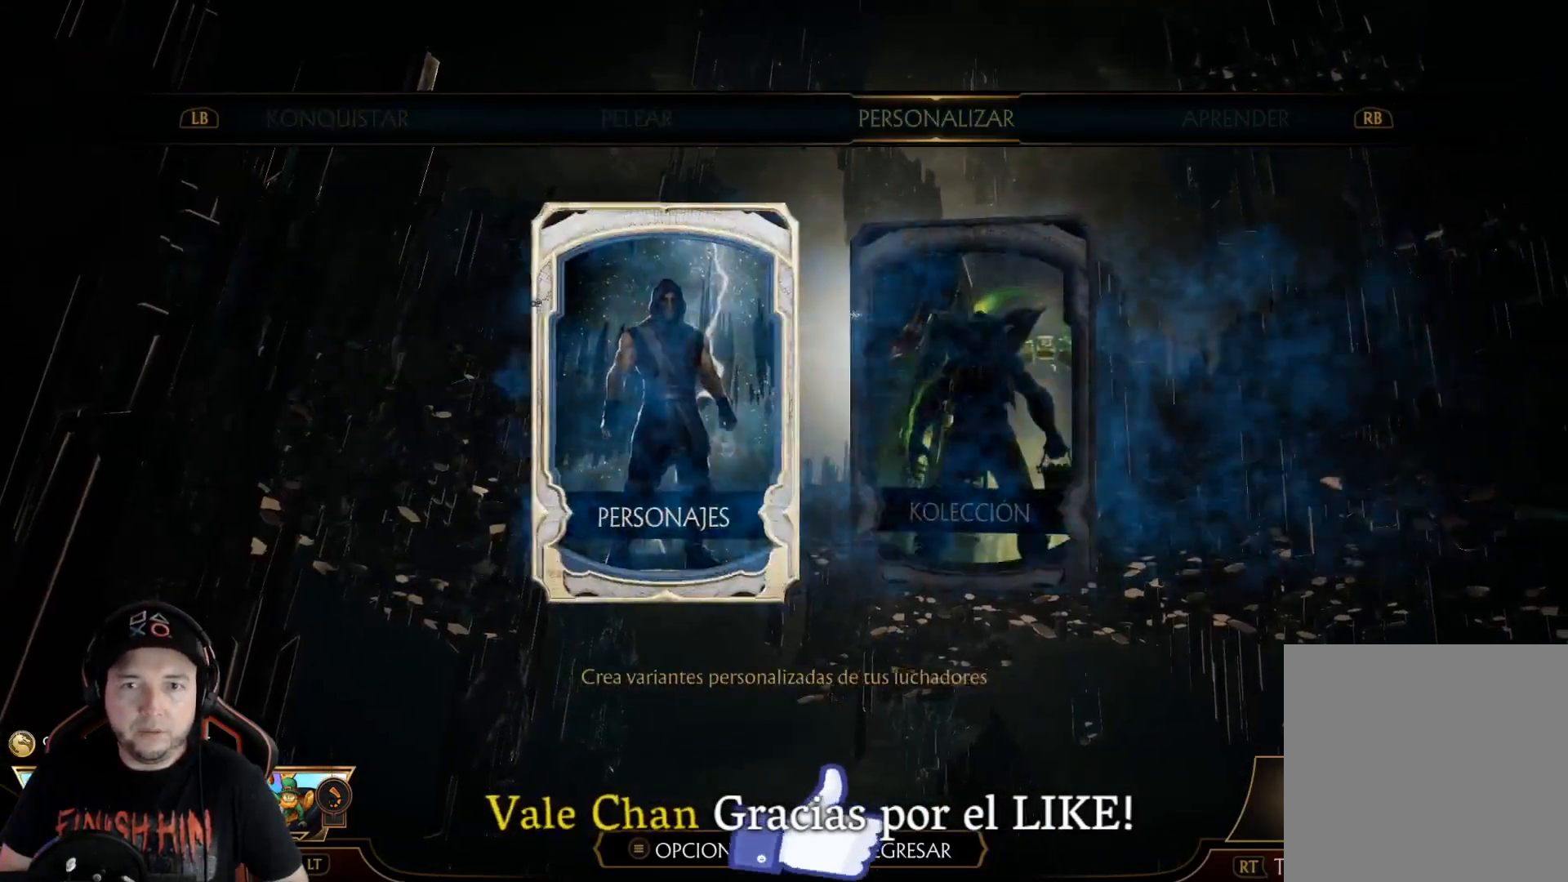
{"buttons": [], "left_stick": "center", "right_stick": "center", "events": [[33, "DPAD_RIGHT", "down"], [117, "DPAD_RIGHT", "up"], [267, "DPAD_LEFT", "down"], [368, "DPAD_LEFT", "up"]]}
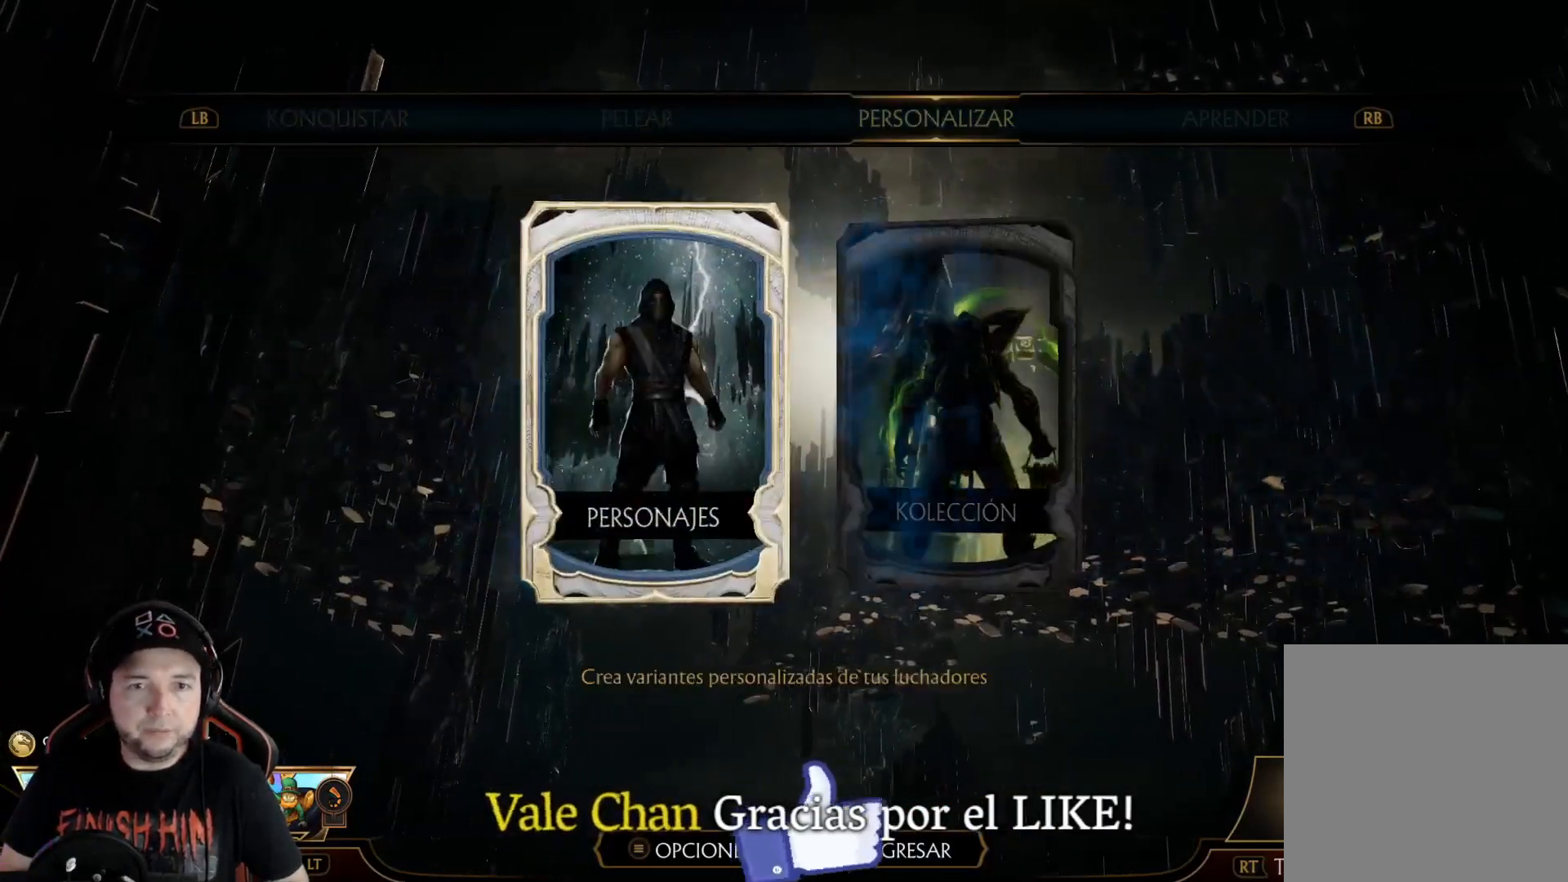
{"buttons": [], "left_stick": "center", "right_stick": "center", "events": [[84, "A", "down"], [151, "A", "up"]]}
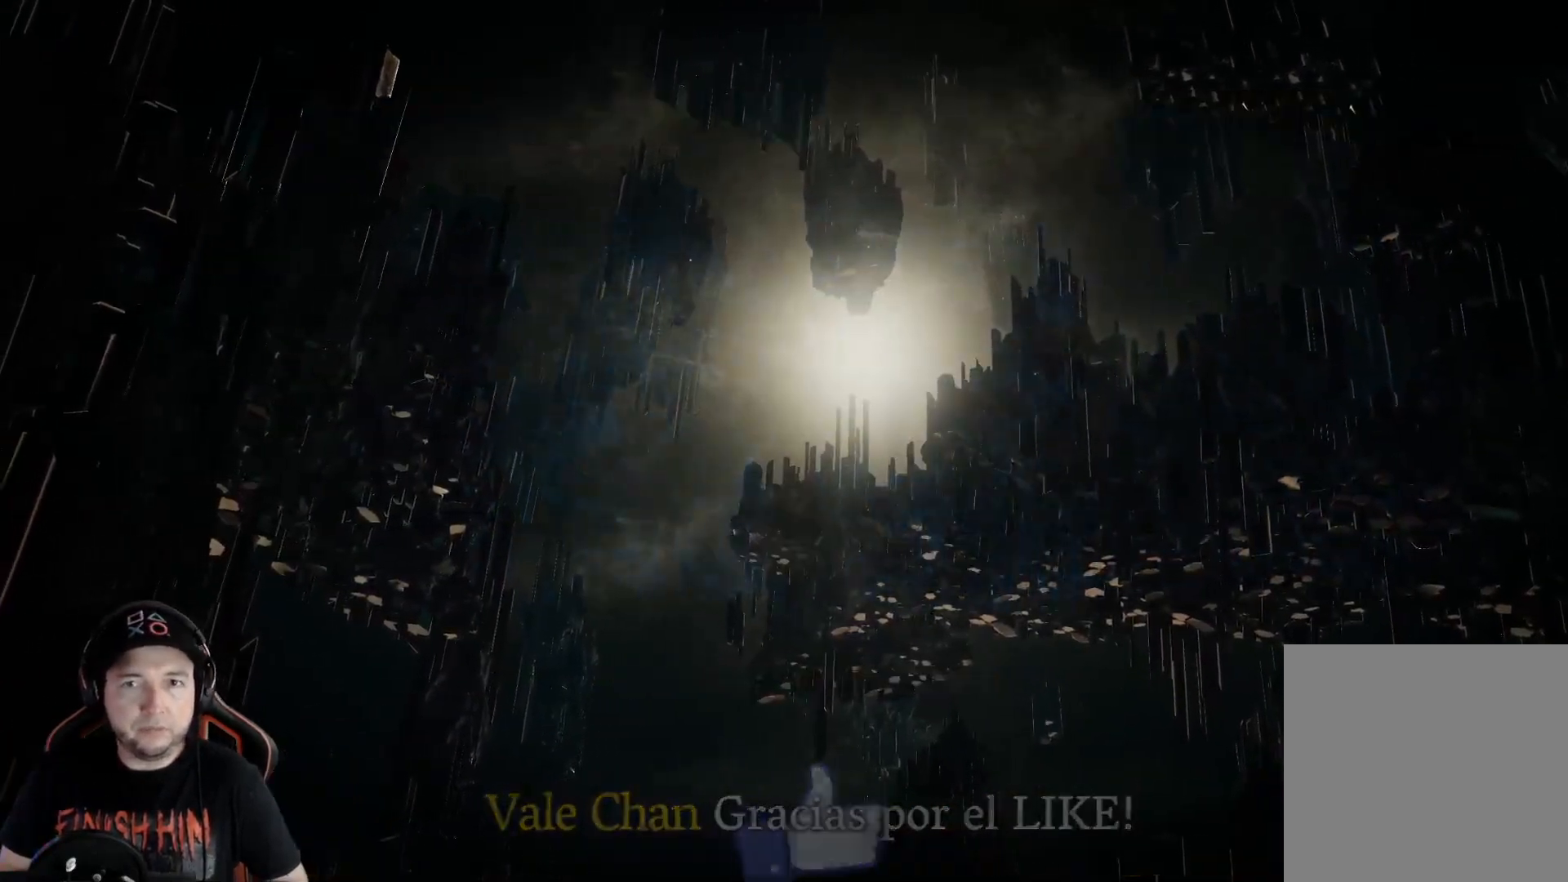
{"buttons": [], "left_stick": "center", "right_stick": "center", "events": []}
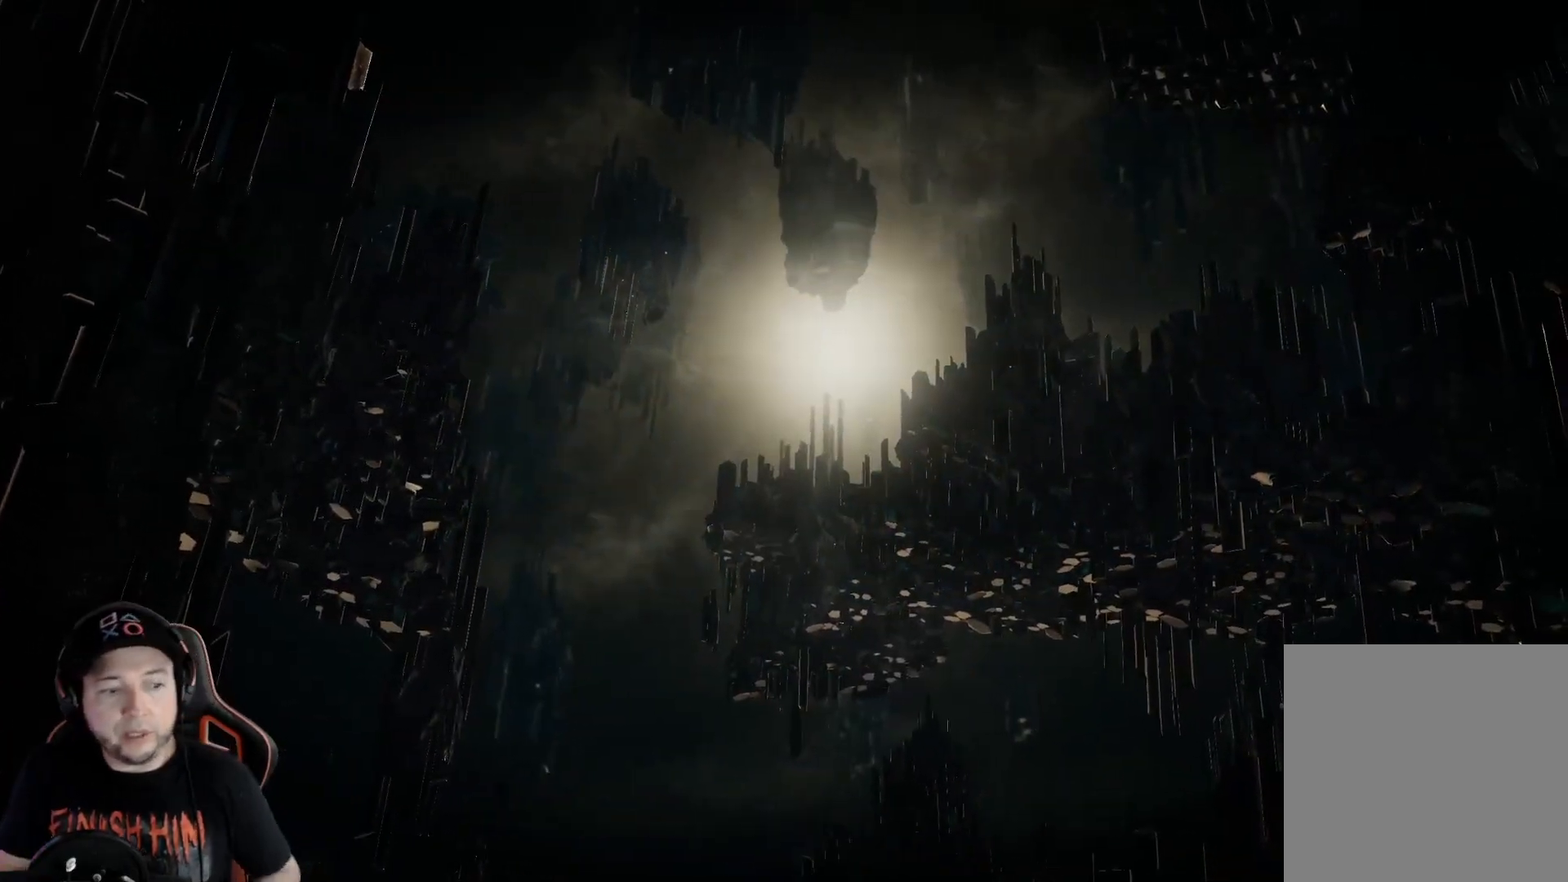
{"buttons": [], "left_stick": "center", "right_stick": "center", "events": []}
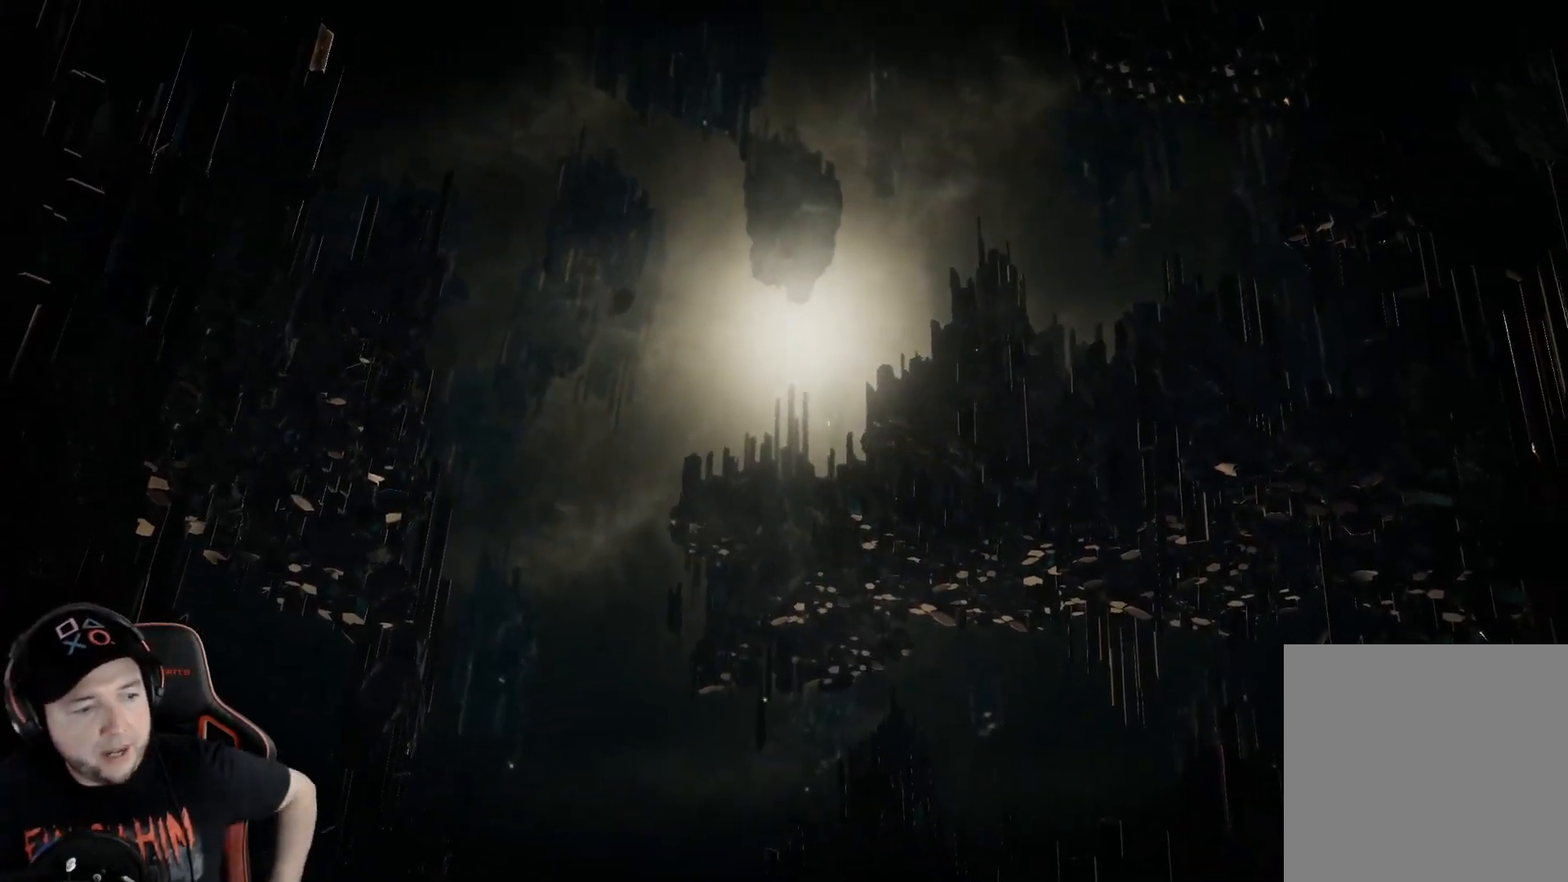
{"buttons": [], "left_stick": "center", "right_stick": "center", "events": []}
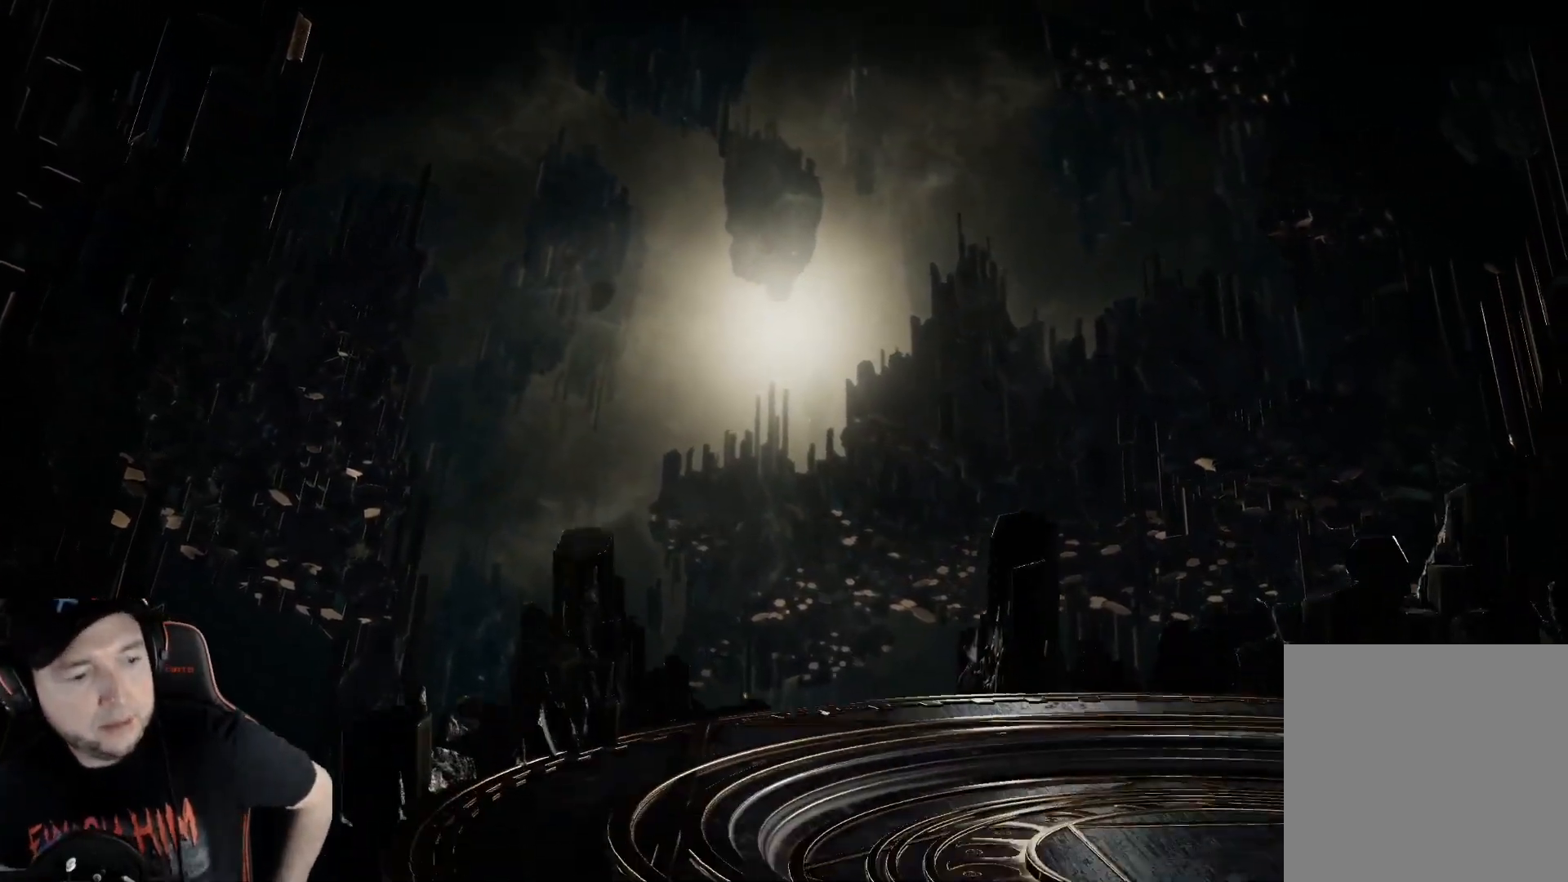
{"buttons": [], "left_stick": "center", "right_stick": "center", "events": []}
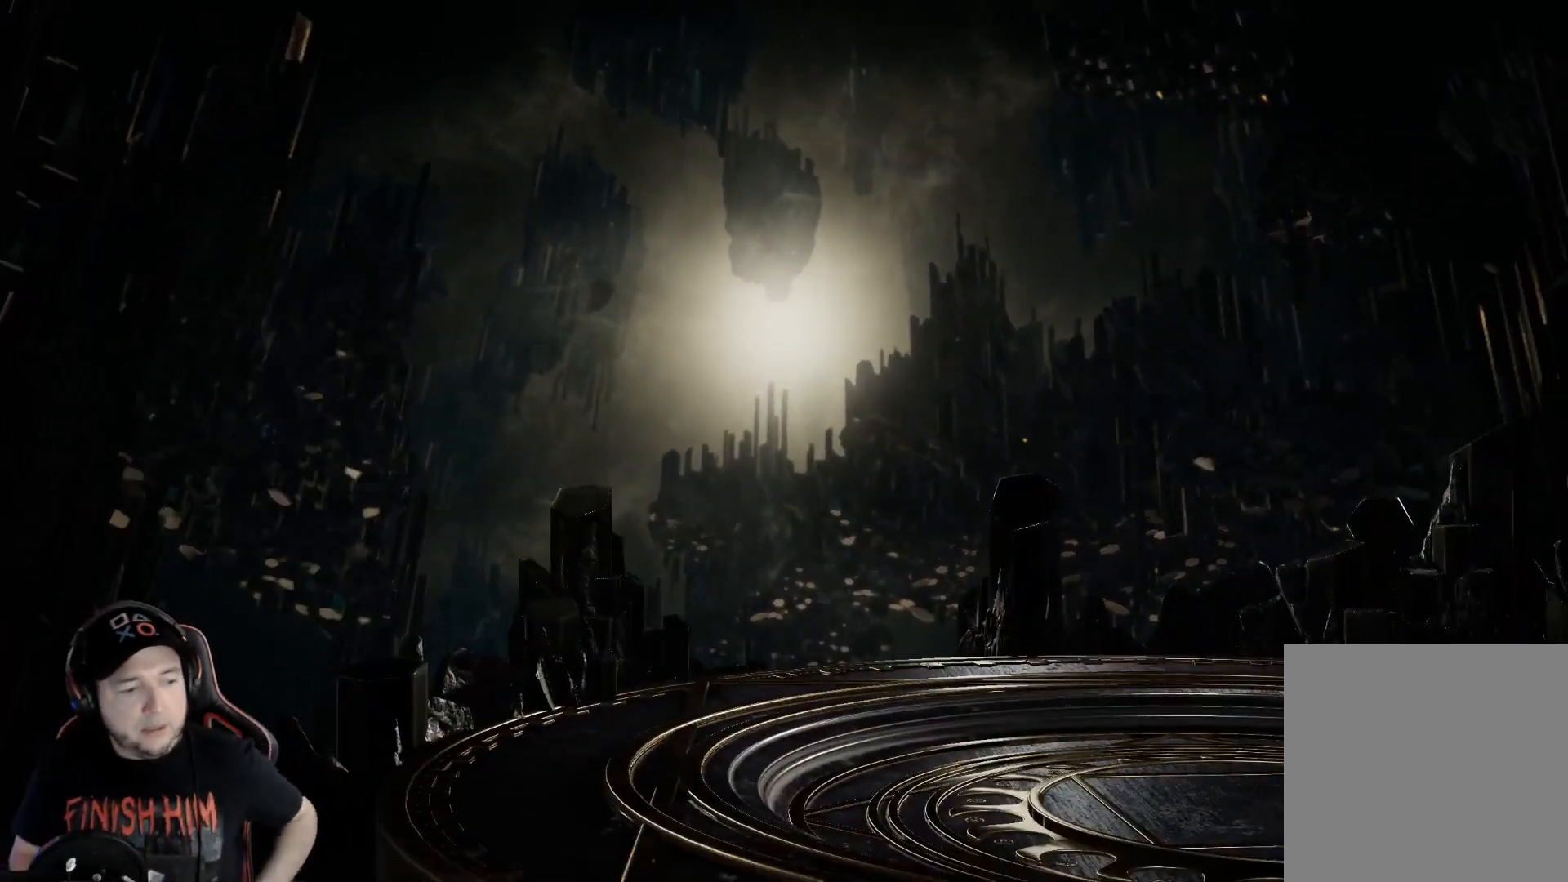
{"buttons": [], "left_stick": "center", "right_stick": "center", "events": []}
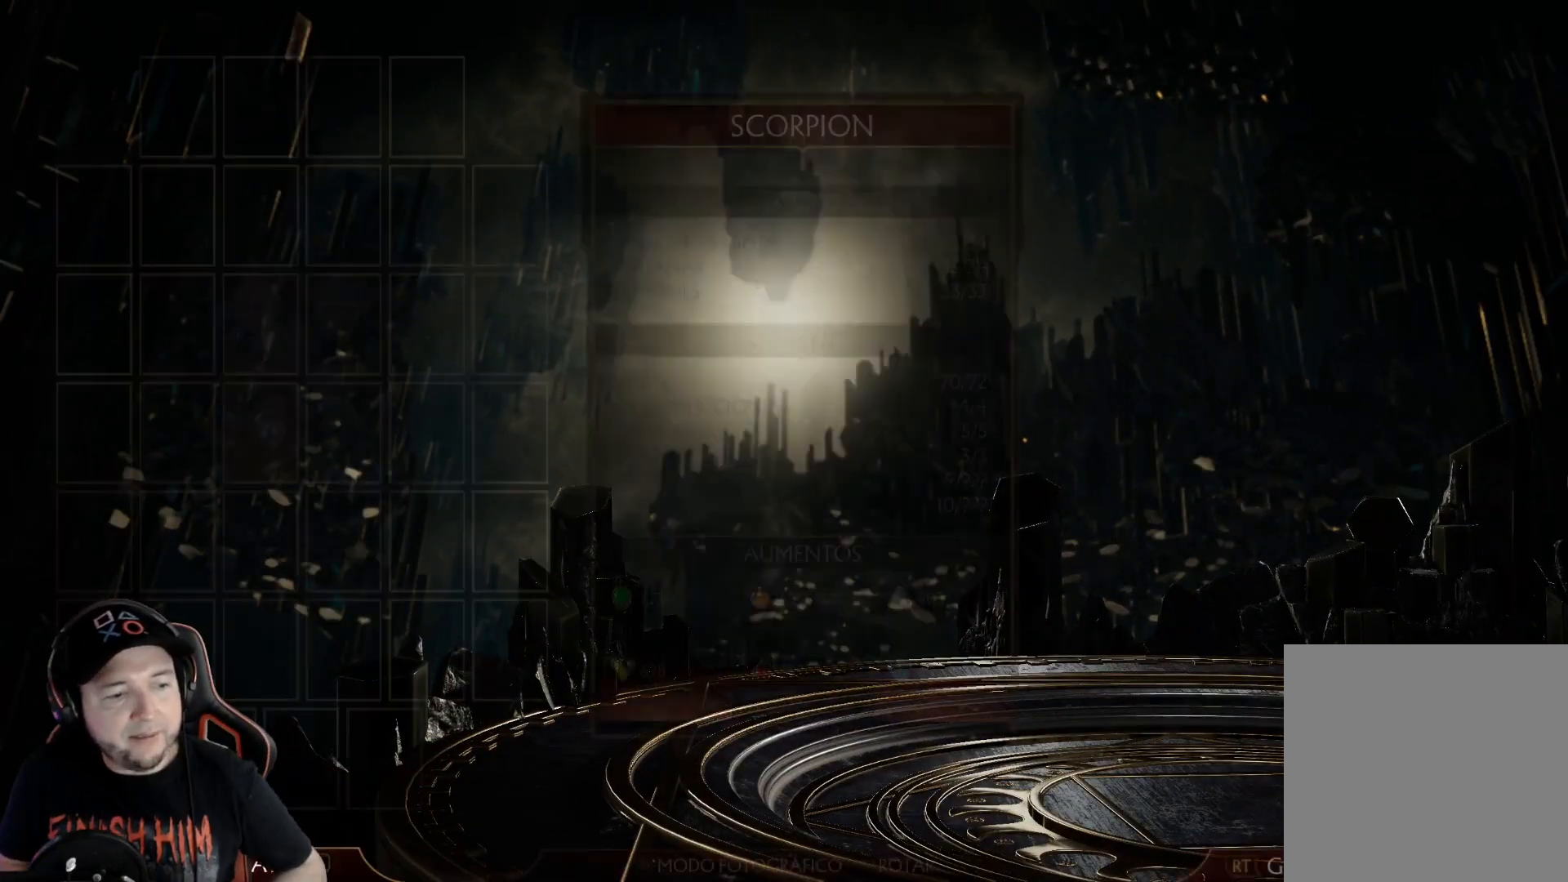
{"buttons": [], "left_stick": "center", "right_stick": "center", "events": []}
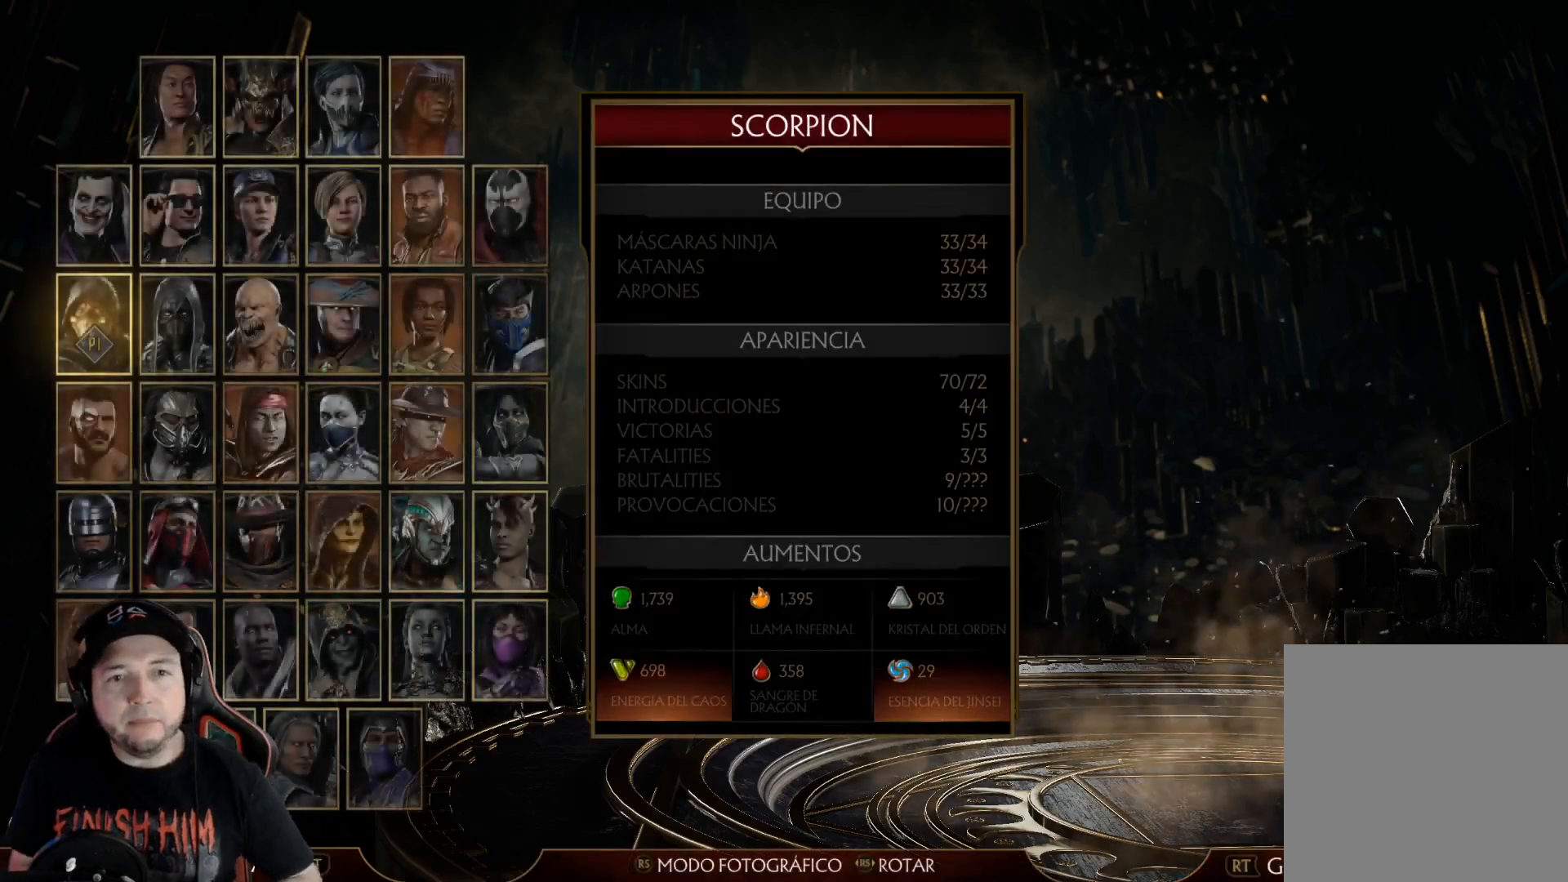
{"buttons": [], "left_stick": "center", "right_stick": "center", "events": [[200, "DPAD_RIGHT", "down"], [300, "DPAD_RIGHT", "up"], [384, "DPAD_DOWN", "down"], [468, "DPAD_DOWN", "up"]]}
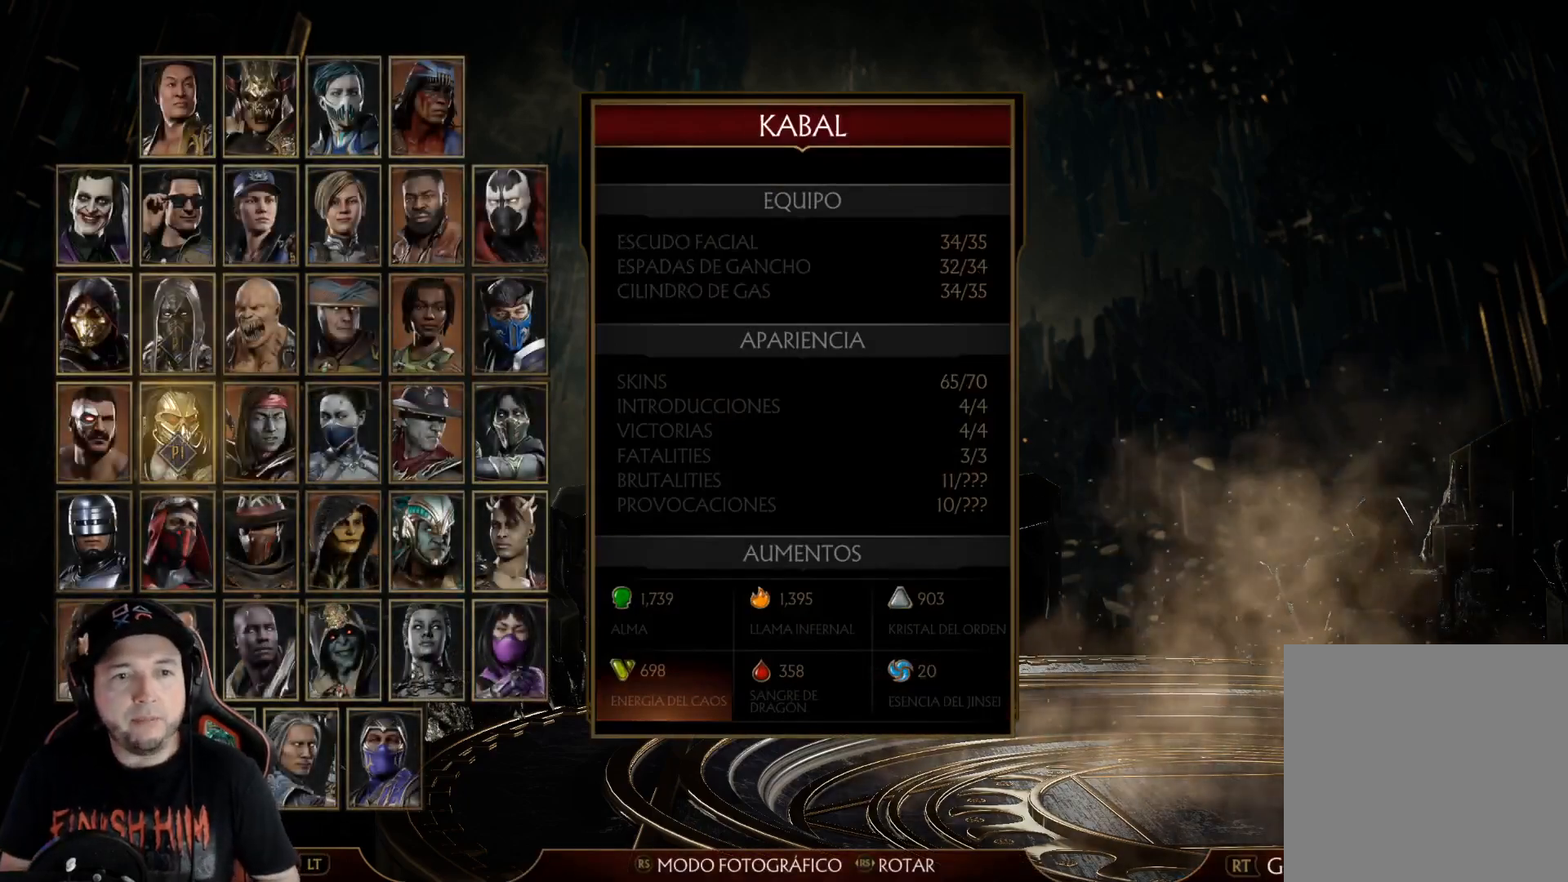
{"buttons": [], "left_stick": "center", "right_stick": "center", "events": [[33, "DPAD_DOWN", "down"], [117, "DPAD_DOWN", "up"], [267, "DPAD_RIGHT", "down"], [334, "DPAD_RIGHT", "up"], [418, "DPAD_RIGHT", "down"], [501, "DPAD_RIGHT", "up"]]}
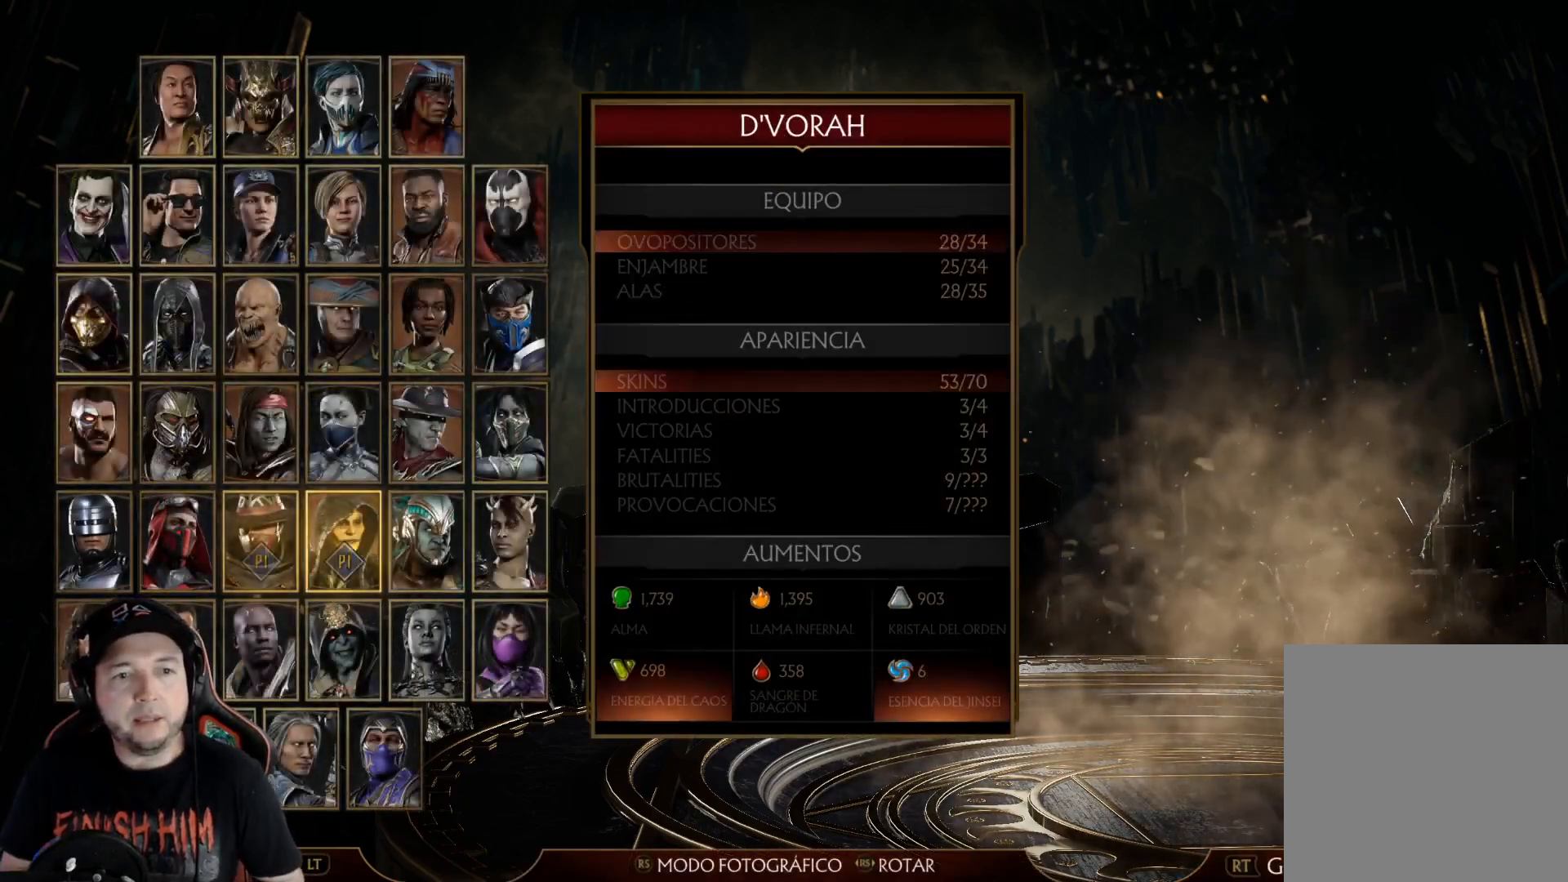
{"buttons": [], "left_stick": "center", "right_stick": "center", "events": []}
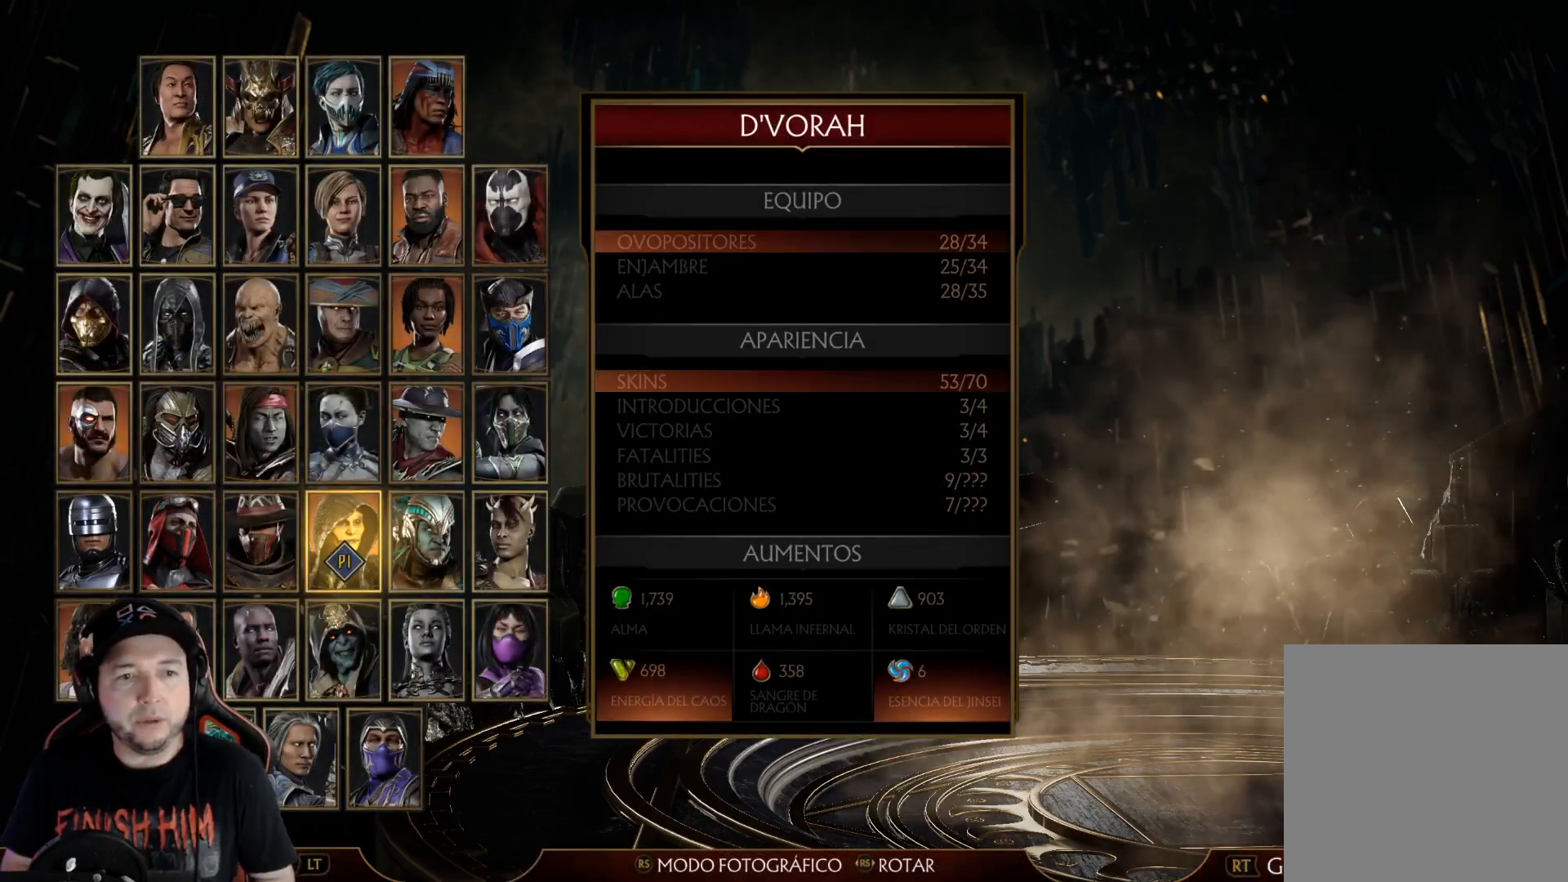
{"buttons": [], "left_stick": "center", "right_stick": "center", "events": [[84, "A", "down"], [167, "A", "up"]]}
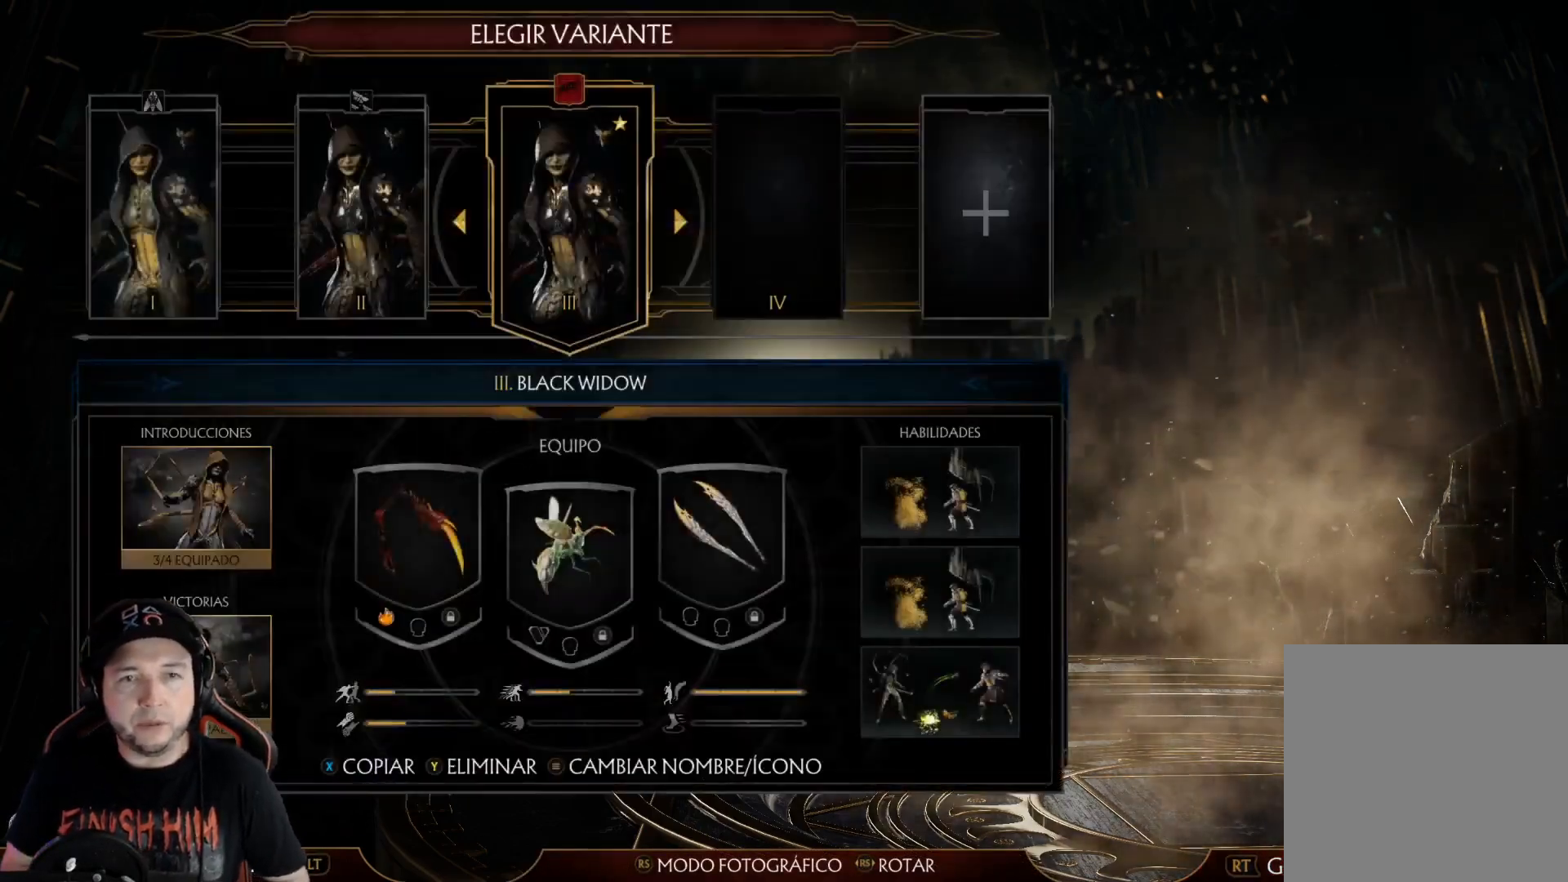
{"buttons": [], "left_stick": "center", "right_stick": "center", "events": [[67, "DPAD_RIGHT", "down"], [184, "DPAD_RIGHT", "up"], [284, "DPAD_LEFT", "down"], [401, "DPAD_LEFT", "up"]]}
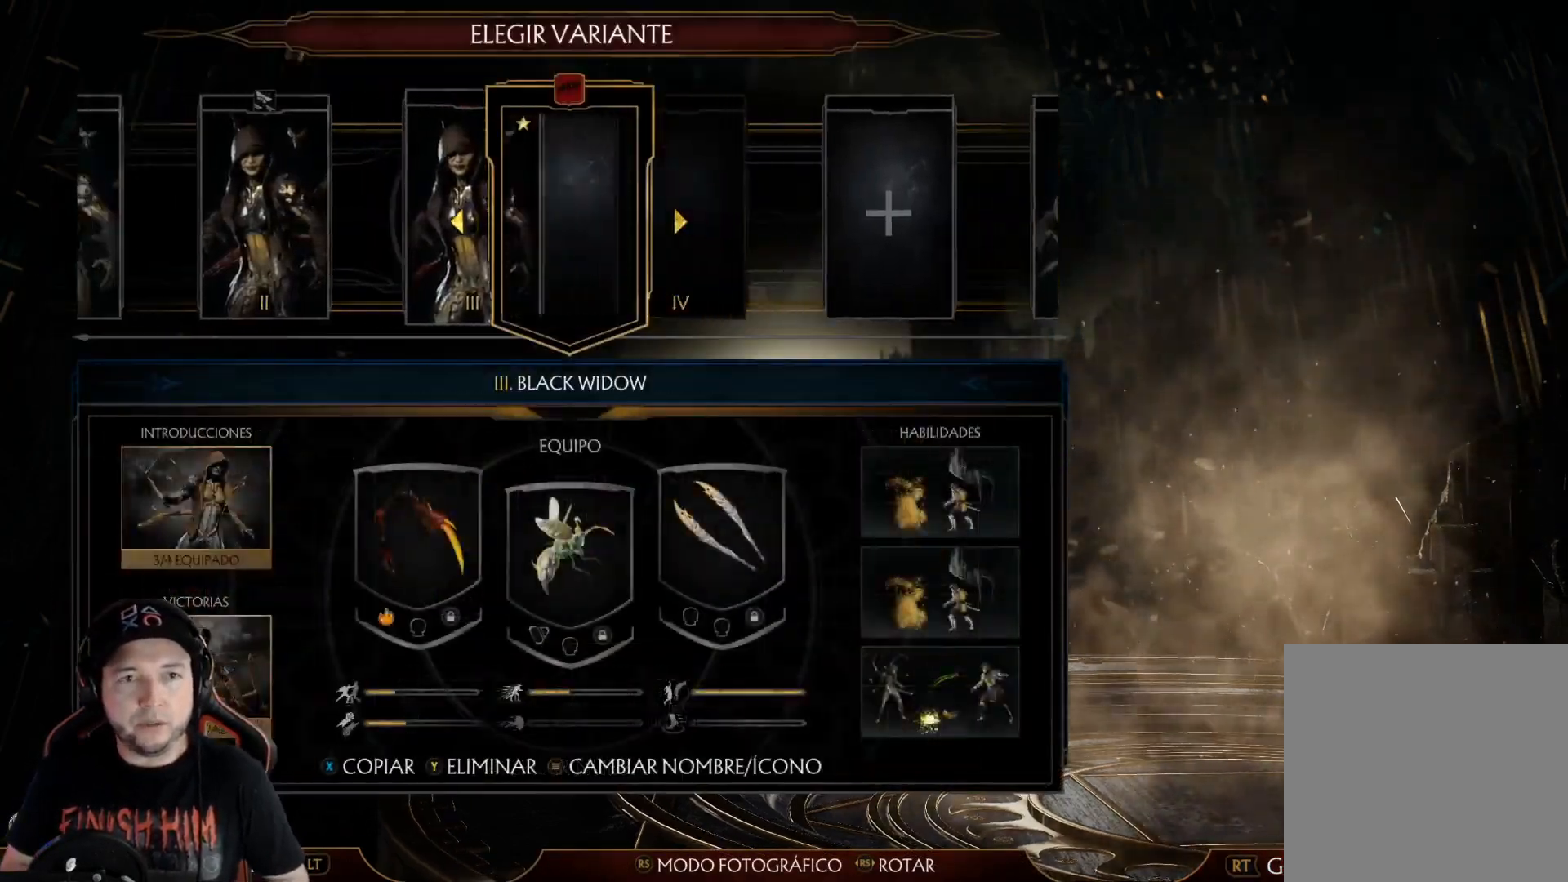
{"buttons": [], "left_stick": "center", "right_stick": "center", "events": [[268, "A", "down"], [318, "A", "up"]]}
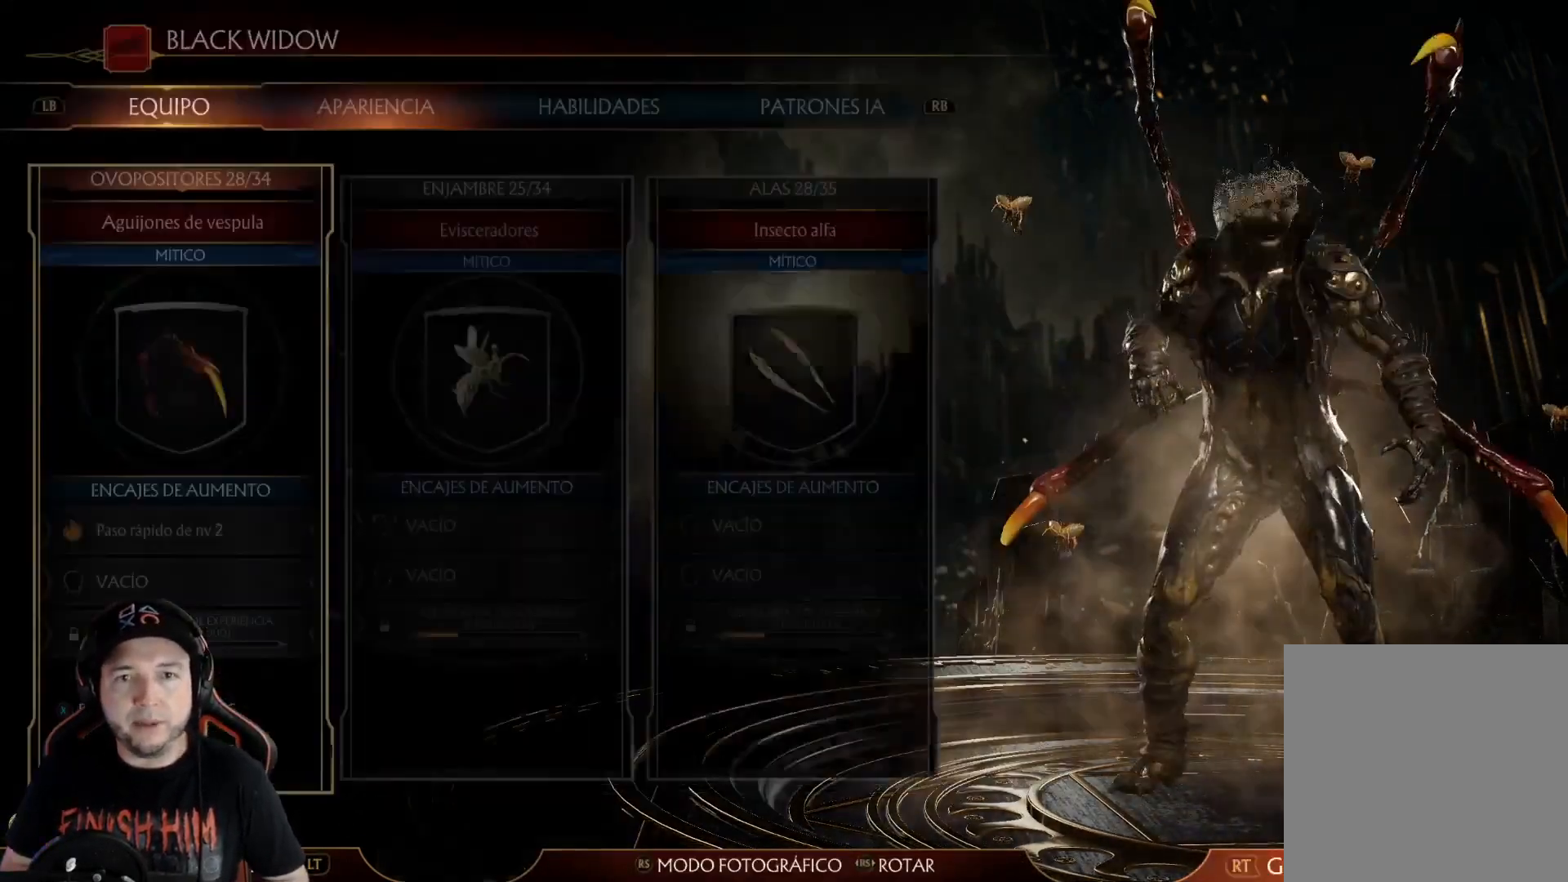
{"buttons": [], "left_stick": "center", "right_stick": "center", "events": []}
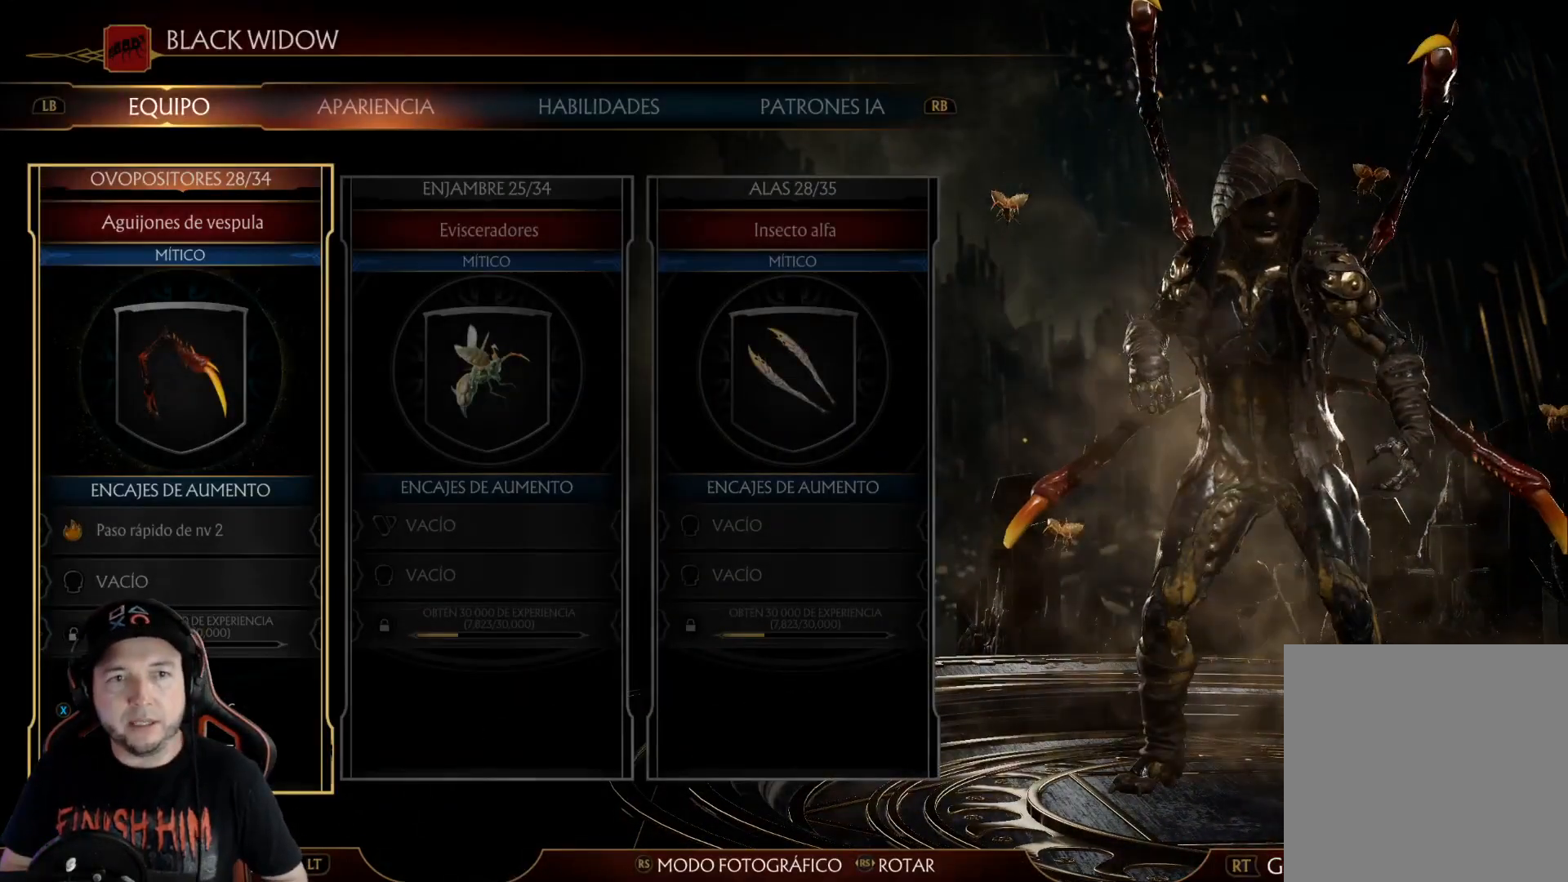
{"buttons": [], "left_stick": "center", "right_stick": "center", "events": [[385, "R1", "down"], [451, "R1", "up"]]}
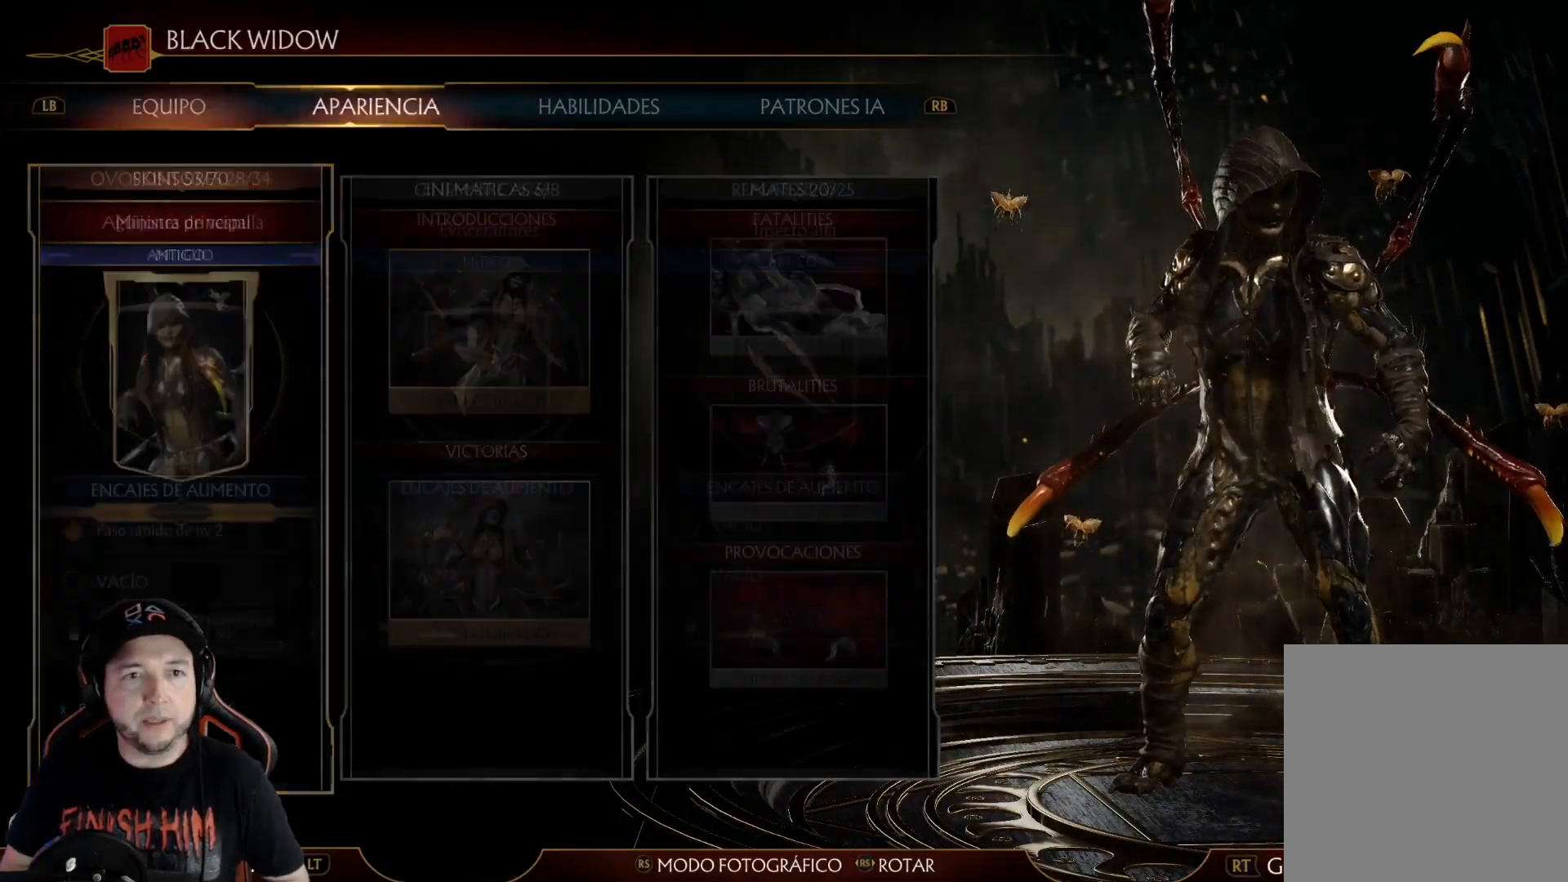
{"buttons": ["DPAD_RIGHT"], "left_stick": "center", "right_stick": "center", "events": [[468, "DPAD_RIGHT", "down"]]}
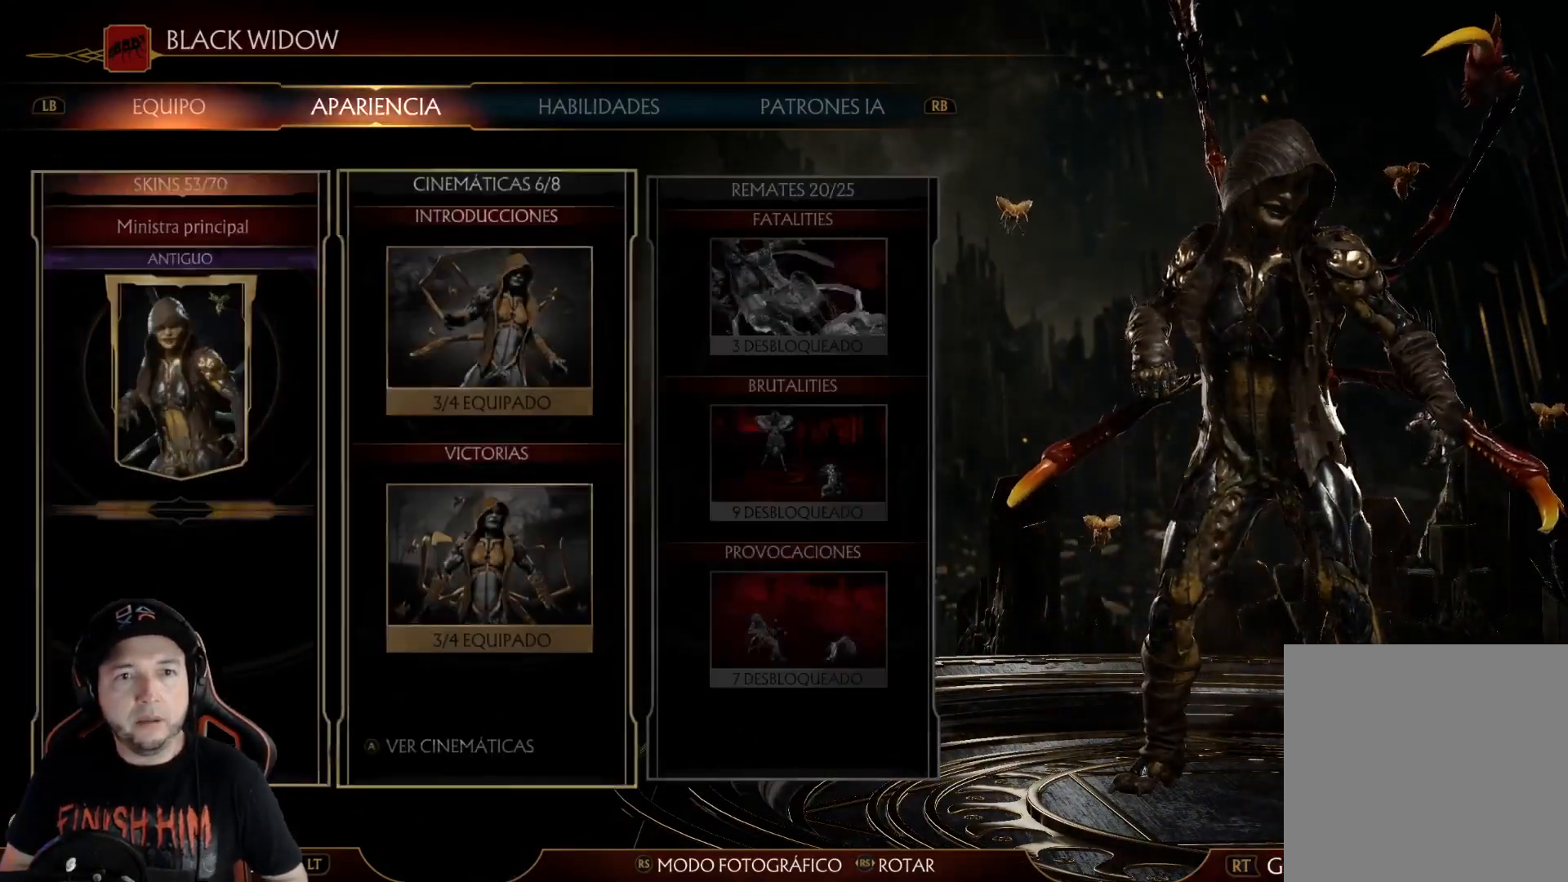
{"buttons": [], "left_stick": "center", "right_stick": "center", "events": [[50, "DPAD_RIGHT", "up"], [318, "A", "down"], [401, "A", "up"]]}
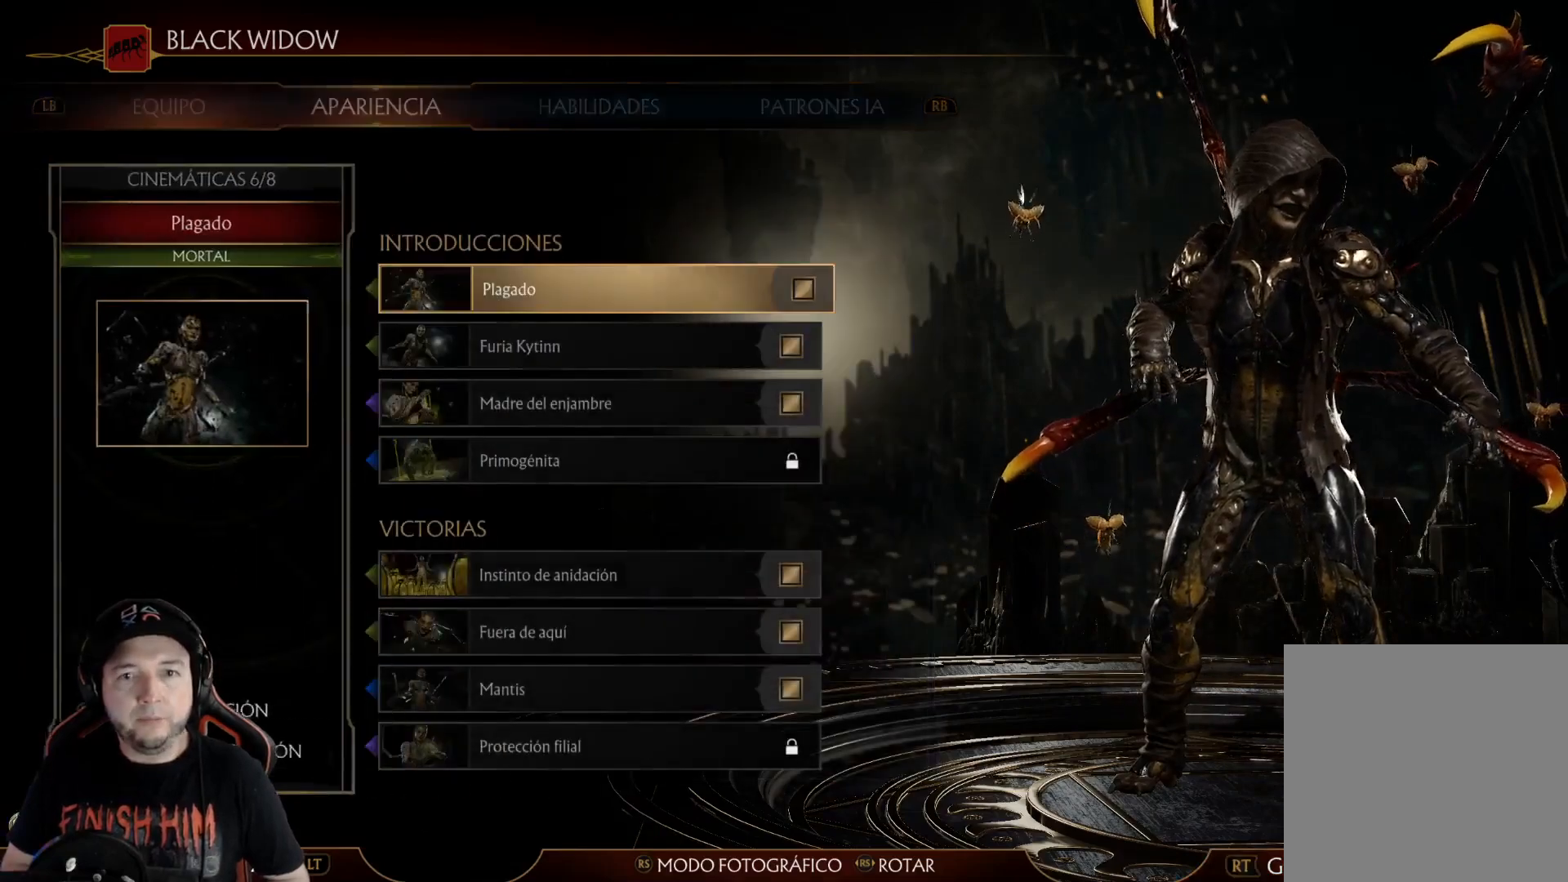
{"buttons": [], "left_stick": "center", "right_stick": "center", "events": [[201, "DPAD_DOWN", "down"], [285, "DPAD_DOWN", "up"], [351, "DPAD_DOWN", "down"], [452, "DPAD_DOWN", "up"]]}
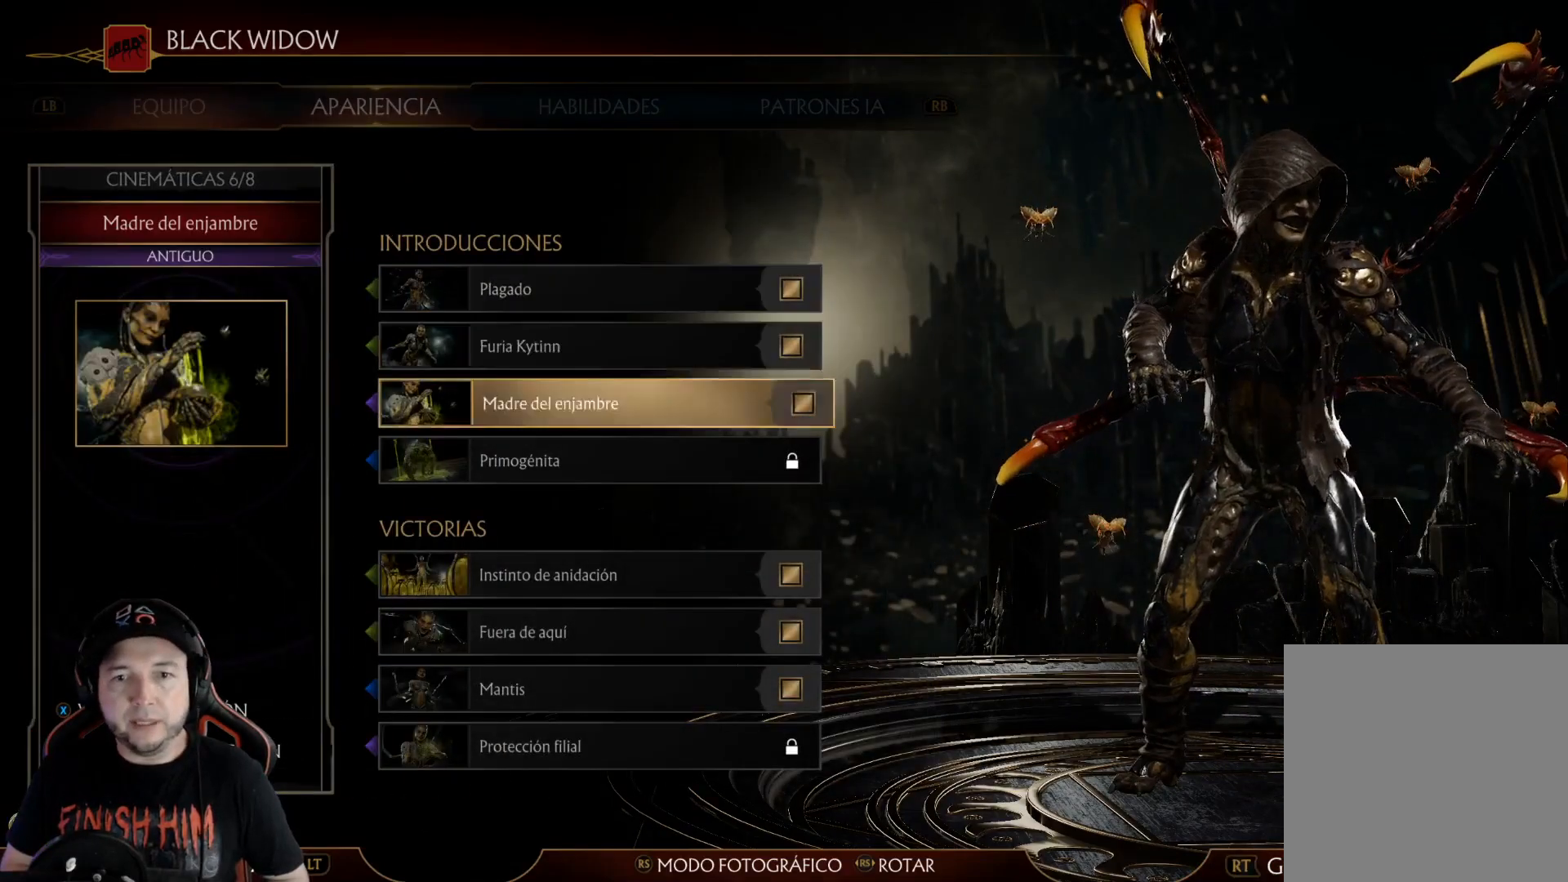
{"buttons": [], "left_stick": "center", "right_stick": "center", "events": [[50, "B", "down"], [134, "B", "up"], [401, "DPAD_LEFT", "down"], [468, "DPAD_LEFT", "up"]]}
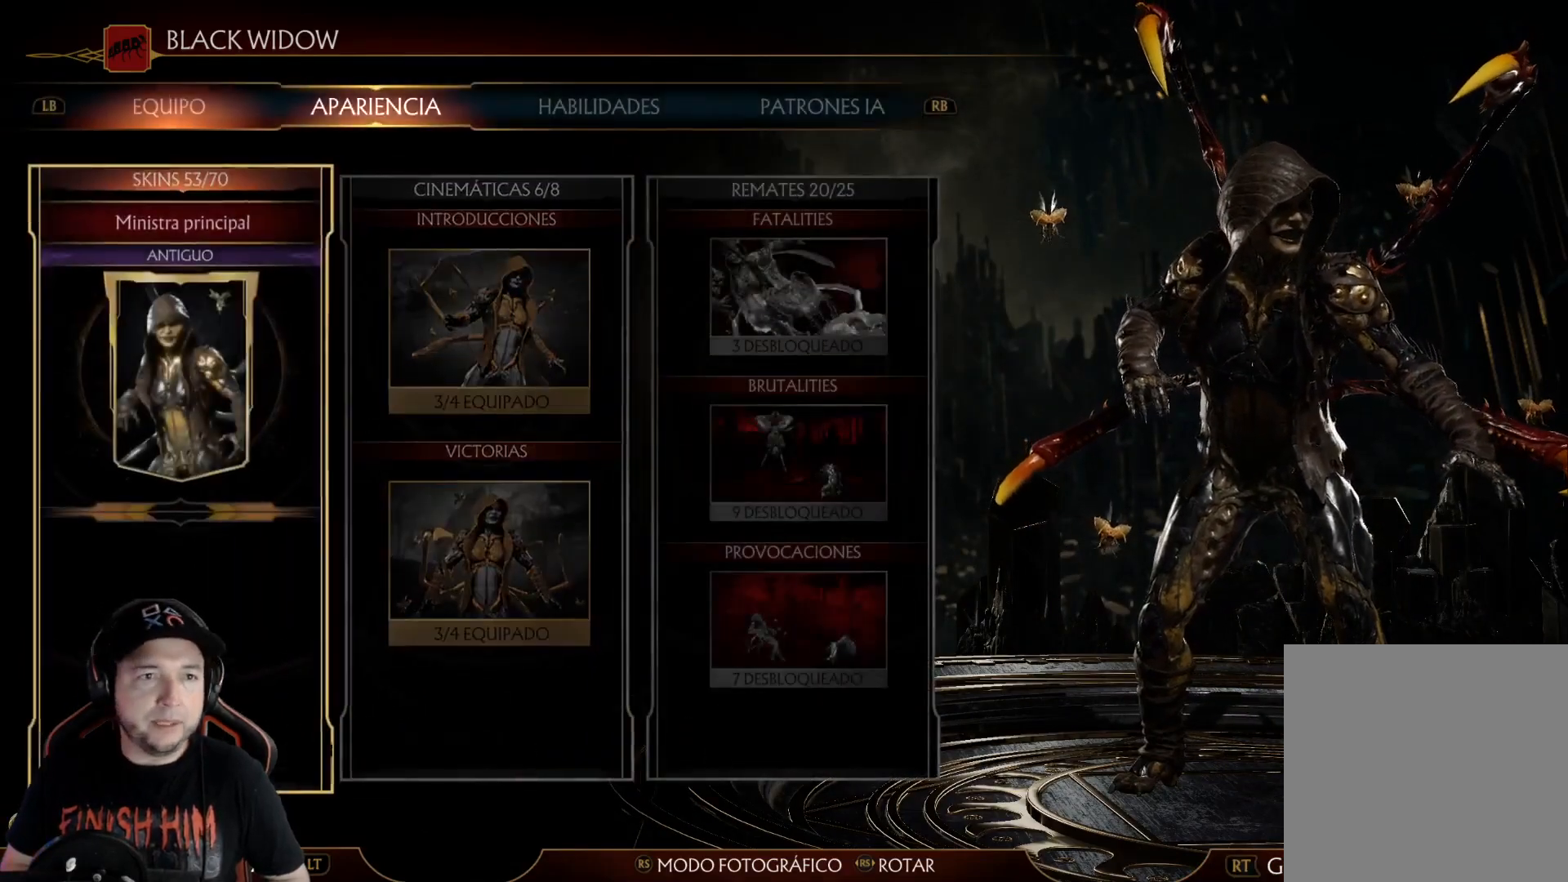
{"buttons": [], "left_stick": "center", "right_stick": "center", "events": [[151, "A", "down"], [218, "A", "up"]]}
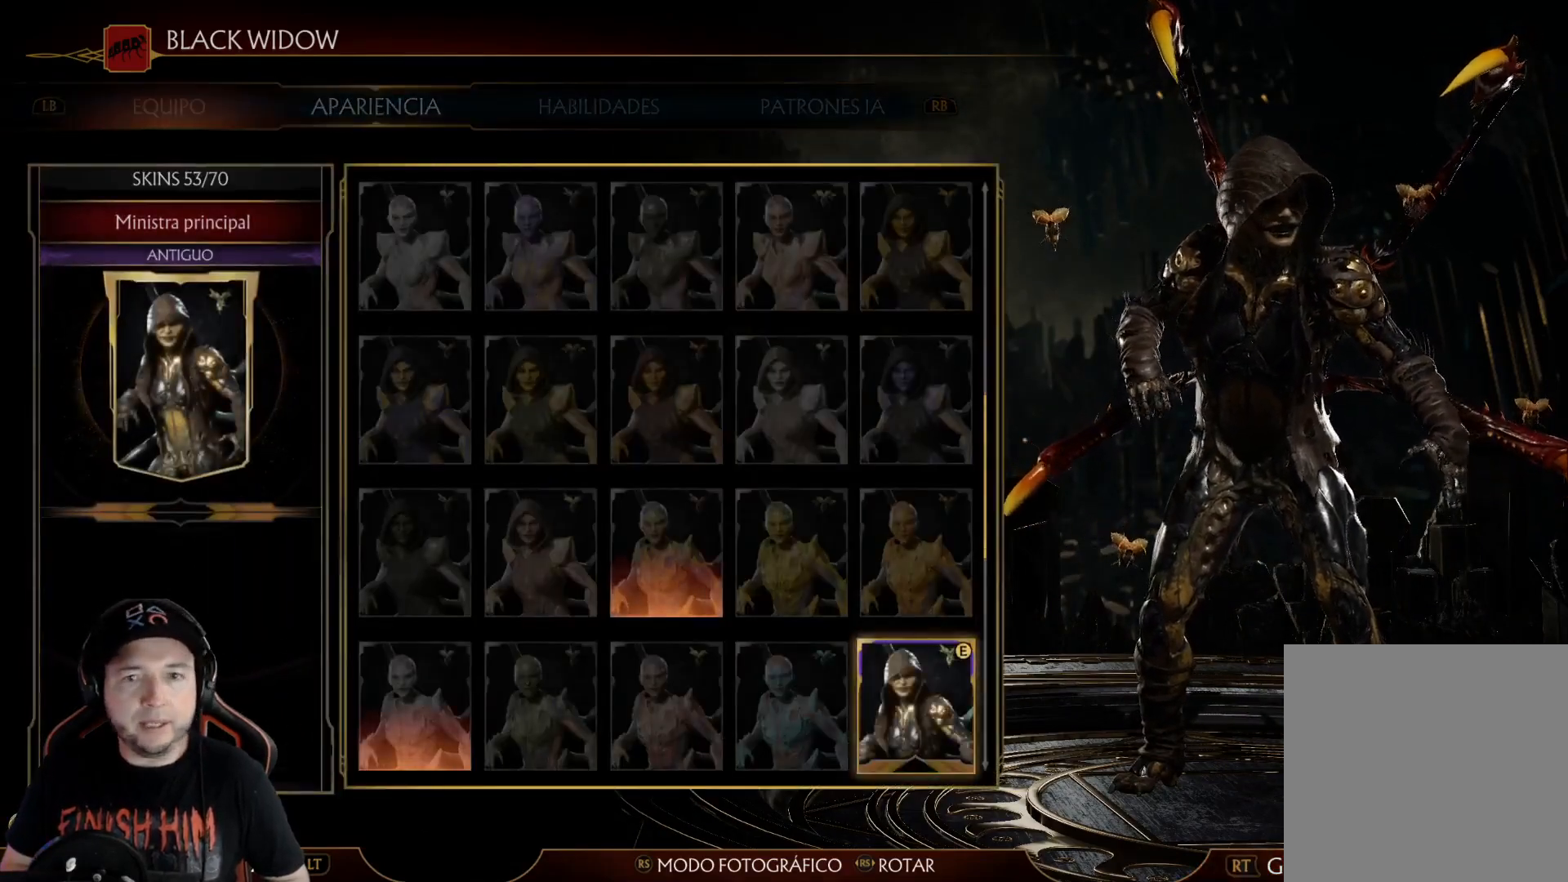
{"buttons": ["DPAD_UP"], "left_stick": "center", "right_stick": "center", "events": [[184, "DPAD_DOWN", "down"], [284, "DPAD_DOWN", "up"], [485, "DPAD_UP", "down"]]}
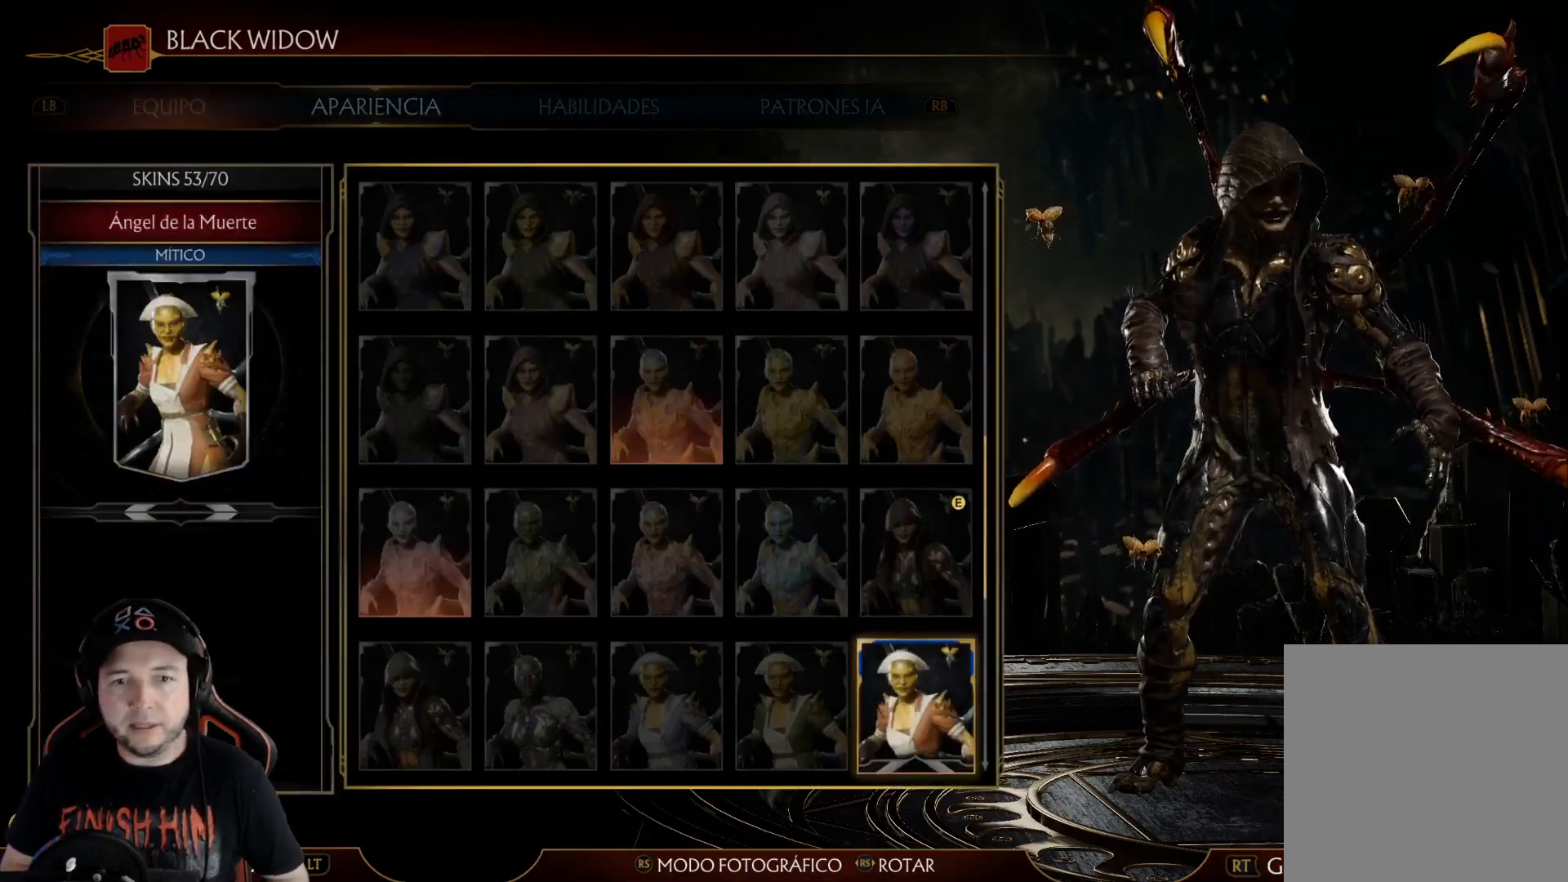
{"buttons": [], "left_stick": "center", "right_stick": "center", "events": [[84, "DPAD_UP", "up"], [151, "DPAD_UP", "down"], [251, "DPAD_UP", "up"], [401, "DPAD_LEFT", "down"], [468, "DPAD_LEFT", "up"]]}
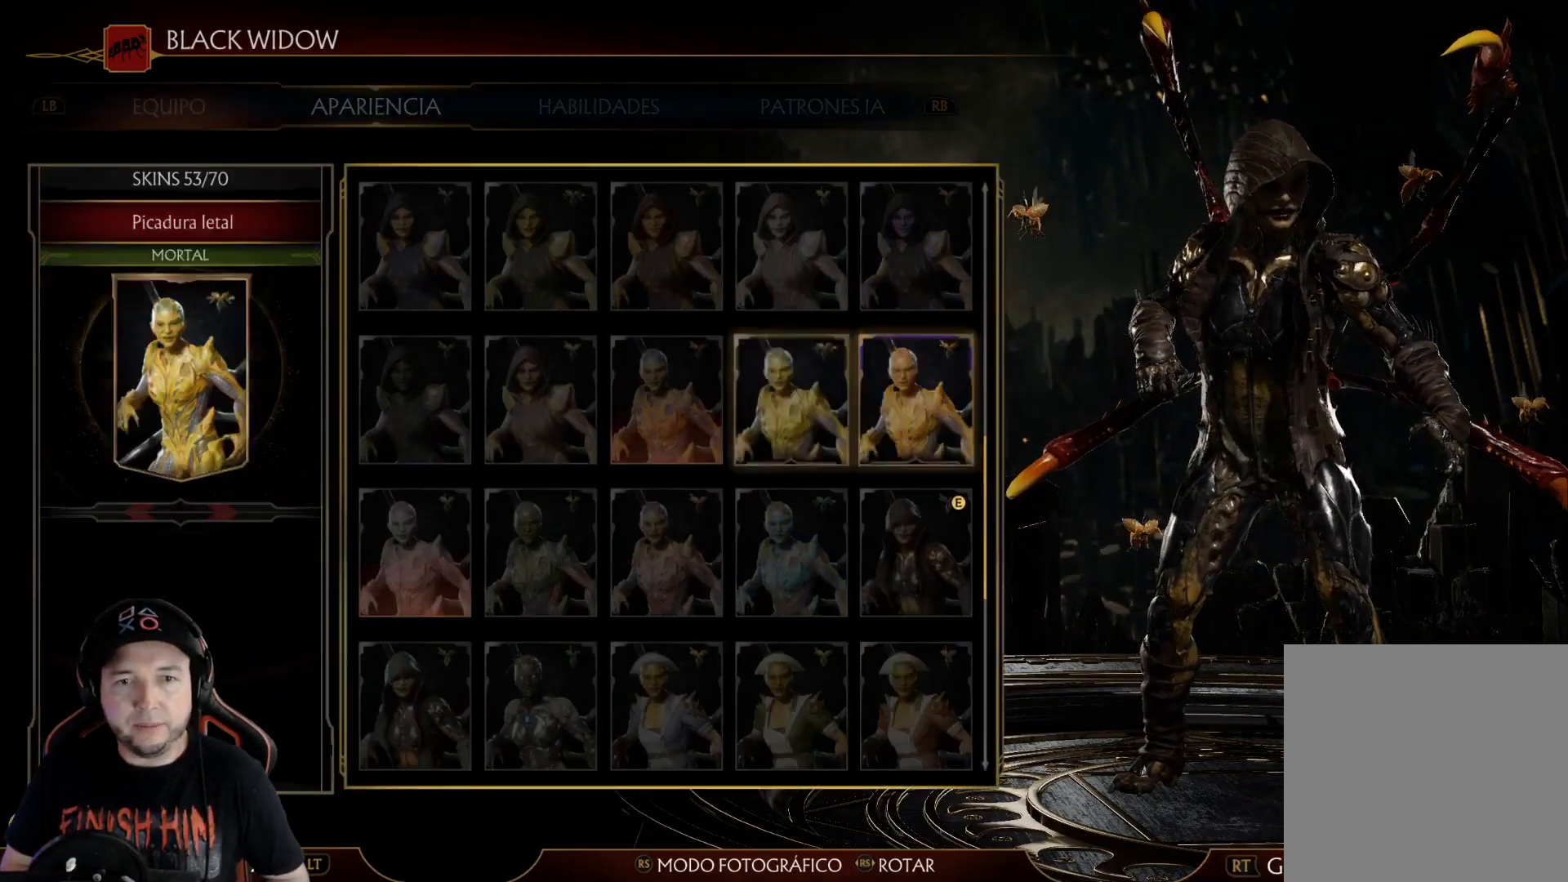
{"buttons": [], "left_stick": "center", "right_stick": "center", "events": [[50, "DPAD_LEFT", "down"], [117, "DPAD_LEFT", "up"]]}
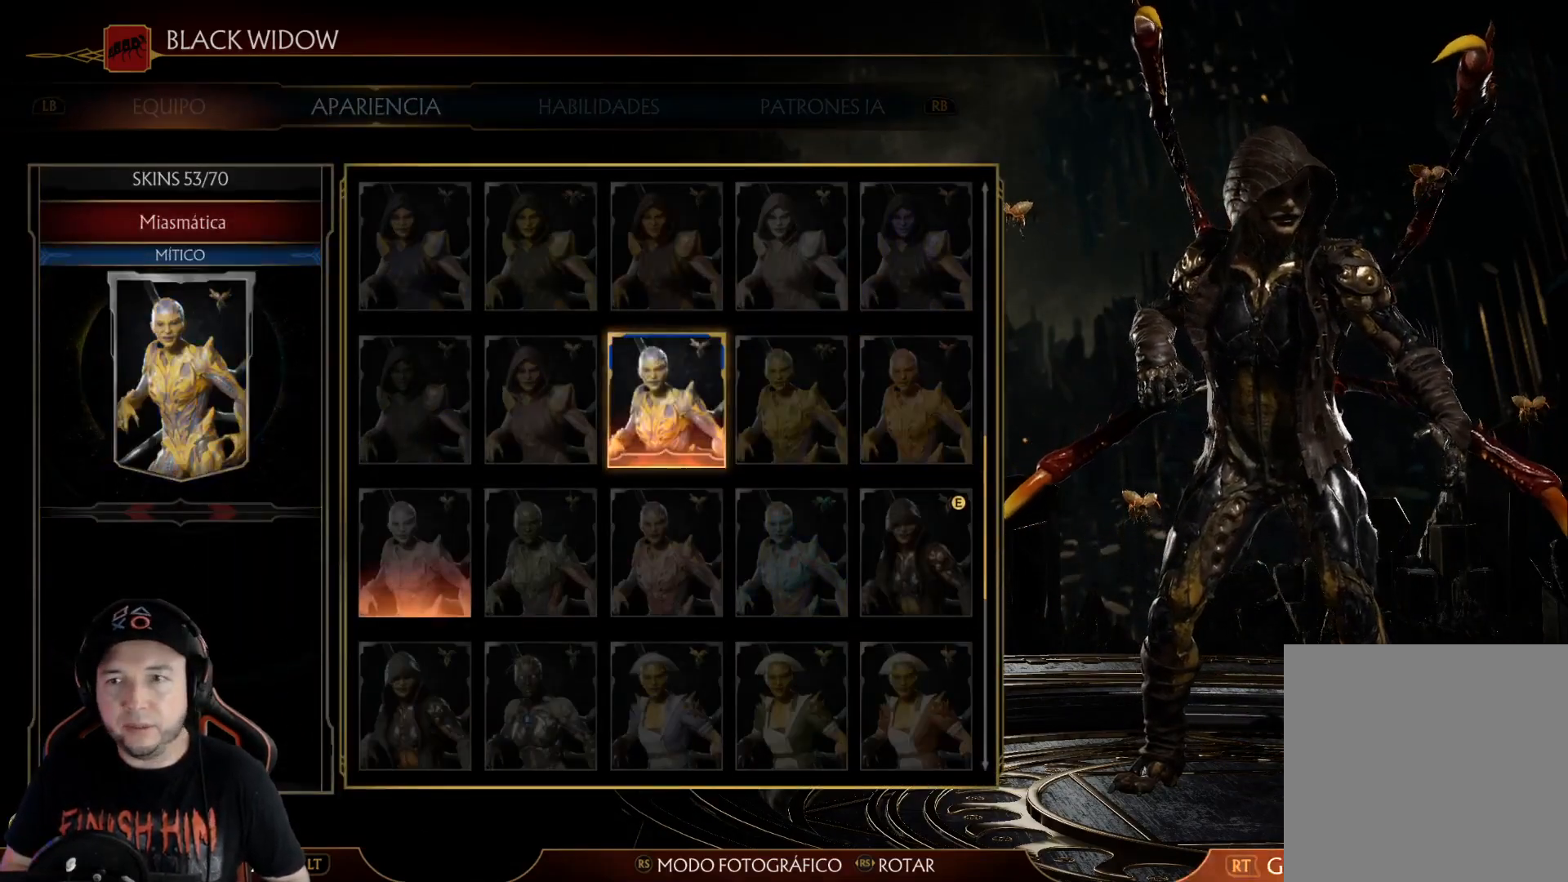
{"buttons": [], "left_stick": "center", "right_stick": "center", "events": []}